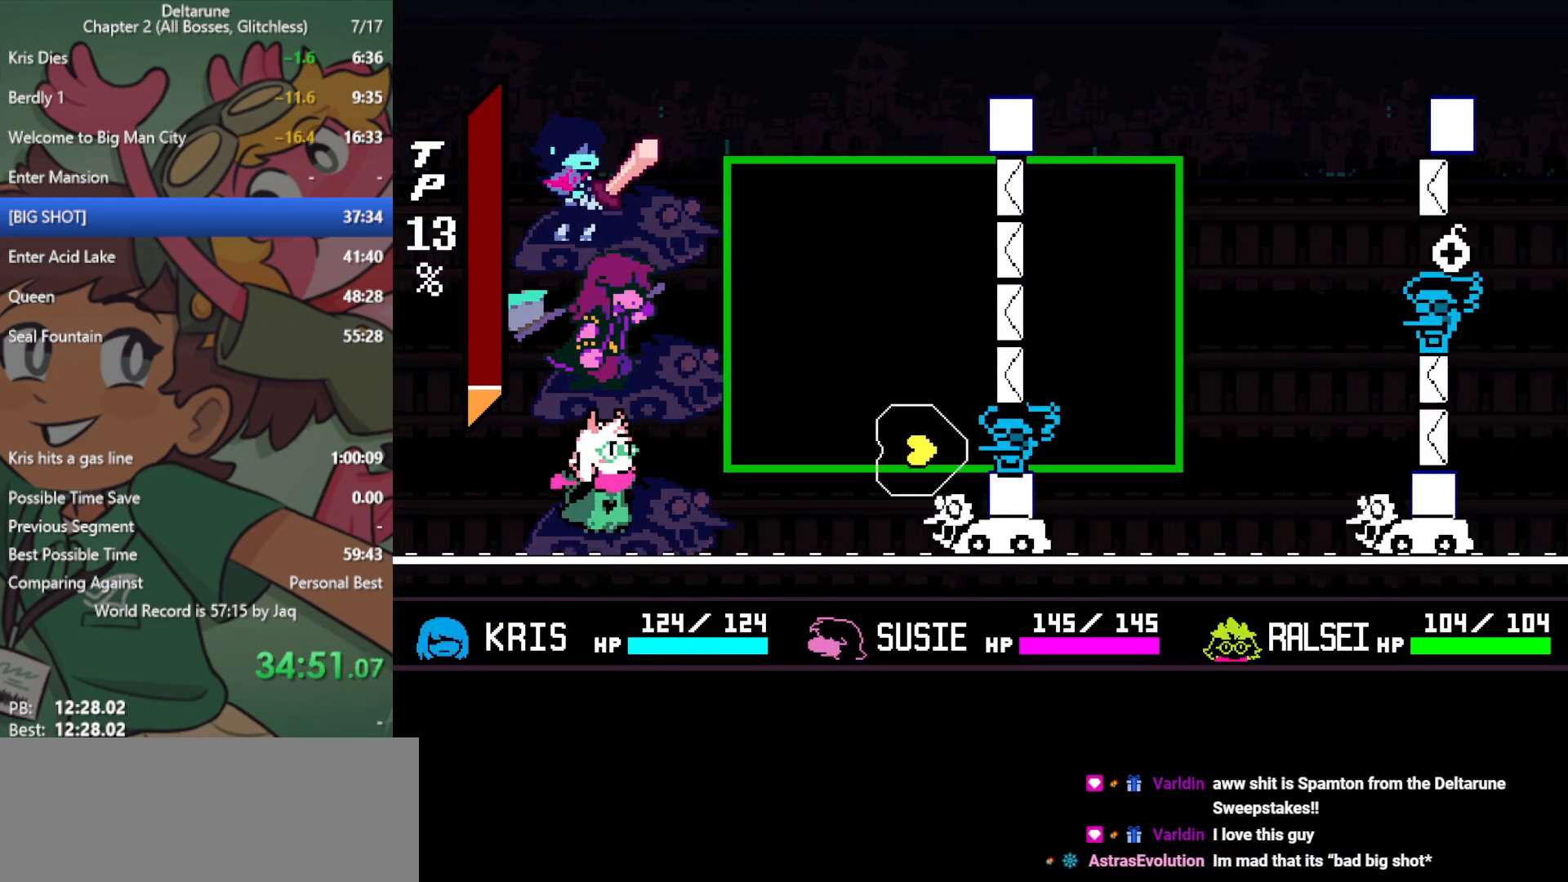
Gameplay with keyboard; each line is a JSON object with the keys held at the frame after it. "events" lists presses ("down") and releases ("up") of "c", "ctrl", "down", "left", "return", "right", "shift", "up", "x" and "z" between this image and that frame as [ms after this image, input, new state], when the widget could be followed in between. No other keys are recorded. Mouse input is not recorded.
{"keys": ["up"], "events": [[50, "z", "down"], [150, "z", "up"], [183, "right", "down"], [417, "right", "up"], [417, "up", "down"]]}
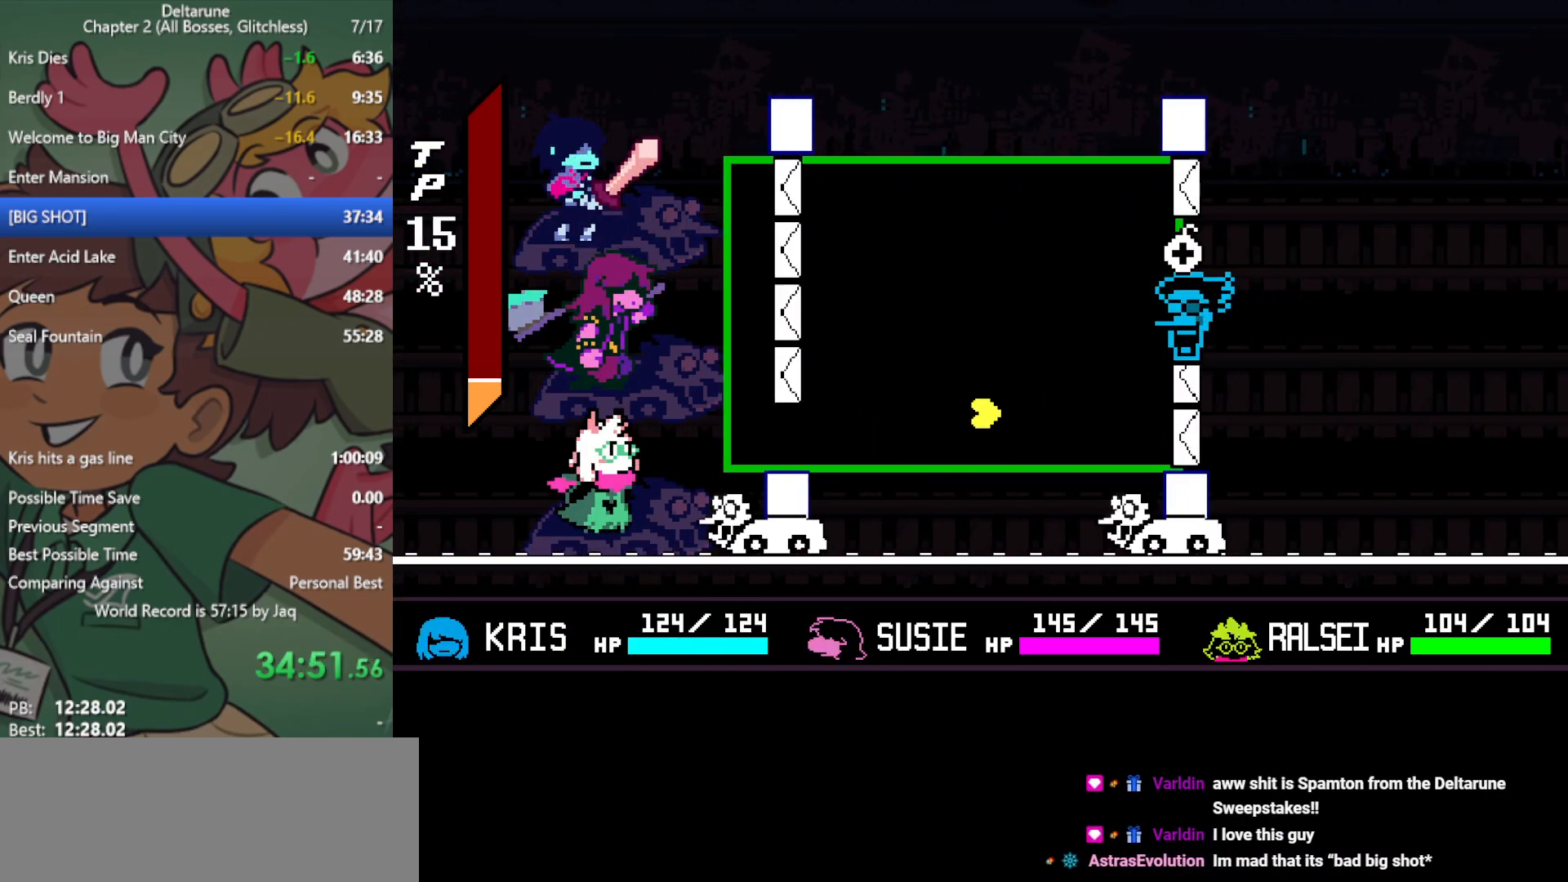
{"keys": [], "events": [[283, "left", "down"], [383, "up", "up"], [433, "left", "up"]]}
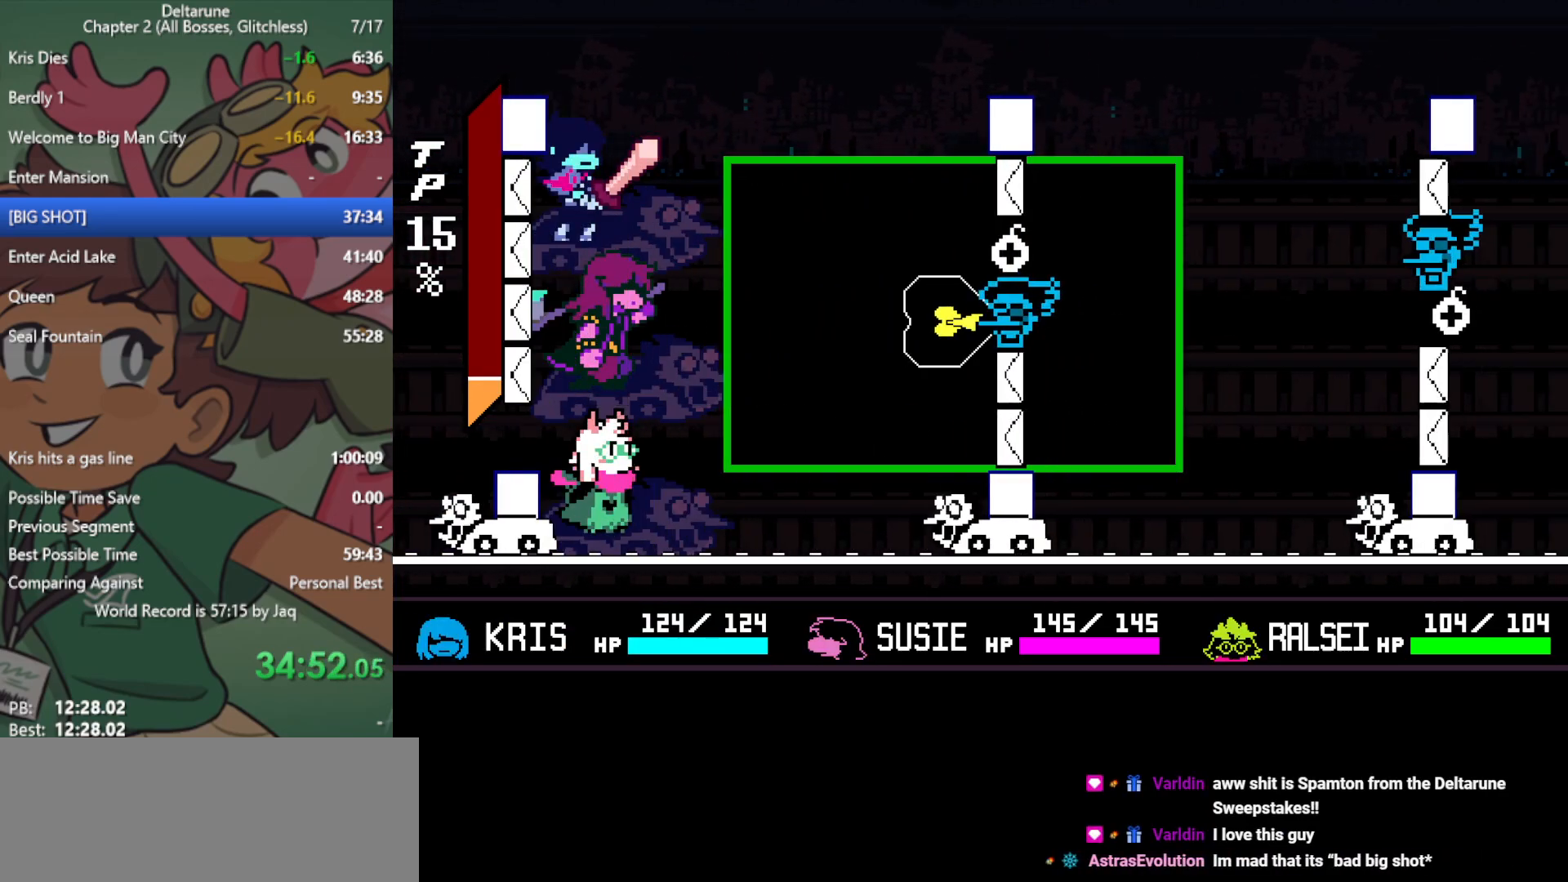
{"keys": ["right"], "events": [[17, "z", "down"], [67, "z", "up"], [200, "right", "down"]]}
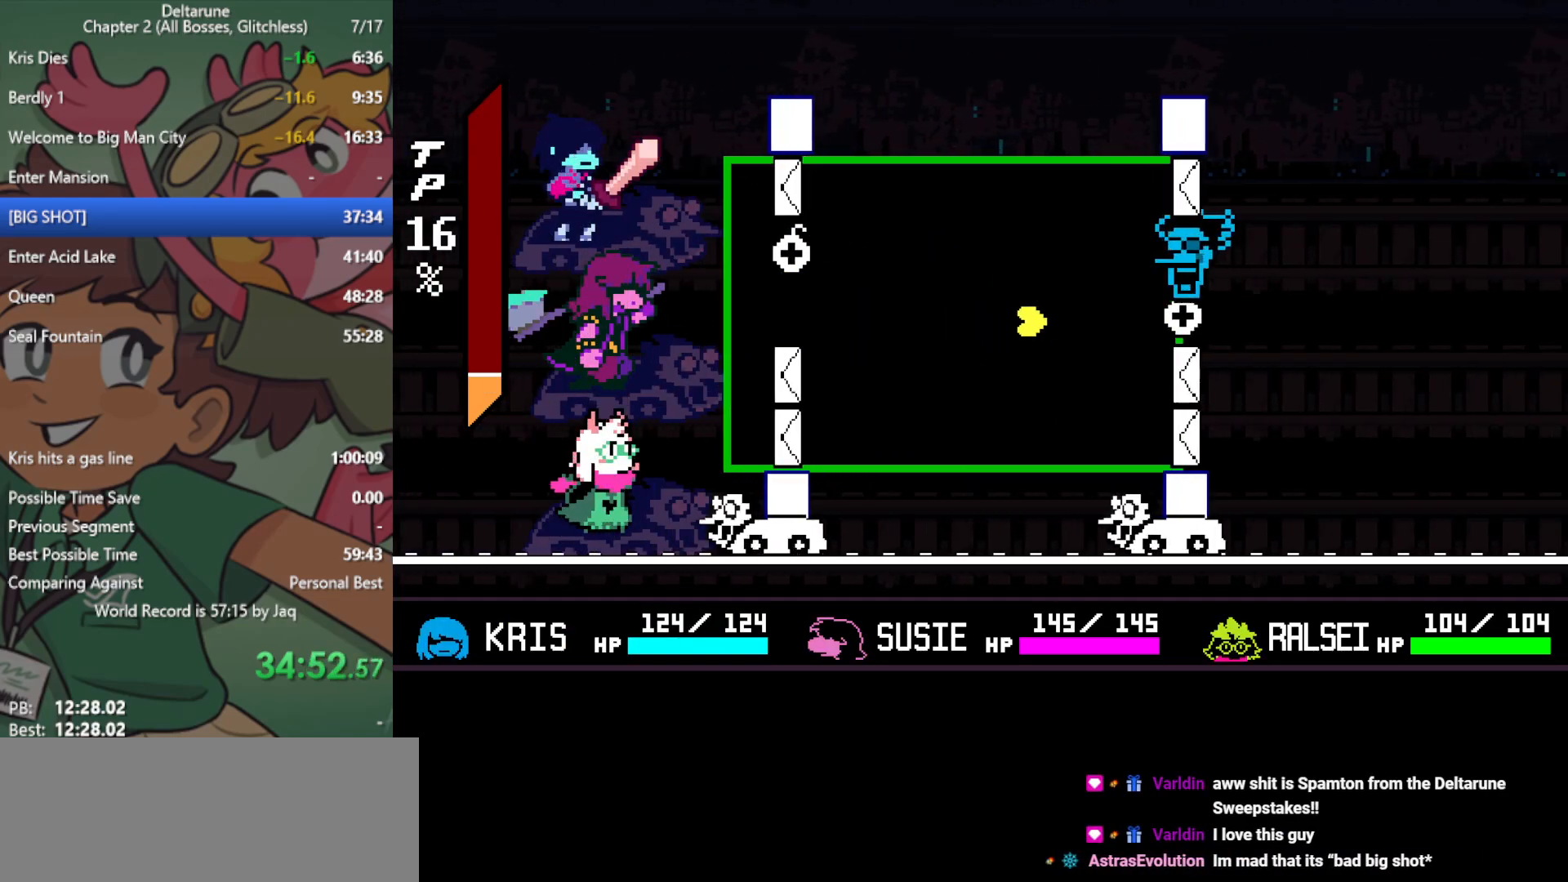
{"keys": [], "events": [[17, "right", "up"], [67, "up", "down"], [300, "up", "up"], [333, "z", "down"], [383, "z", "up"]]}
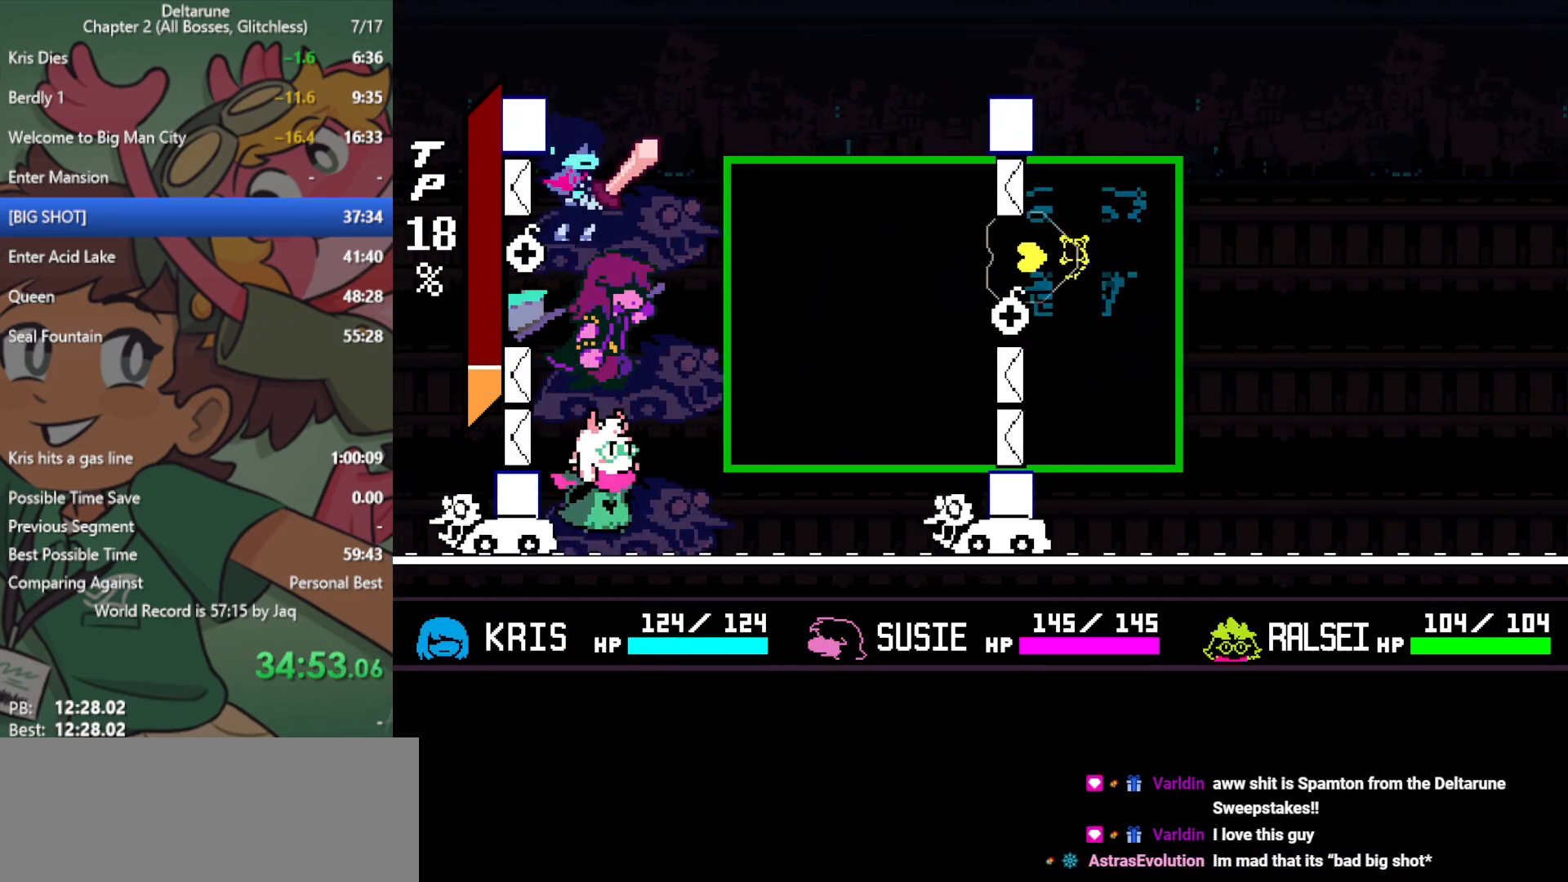
{"keys": [], "events": [[167, "down", "down"], [383, "down", "up"]]}
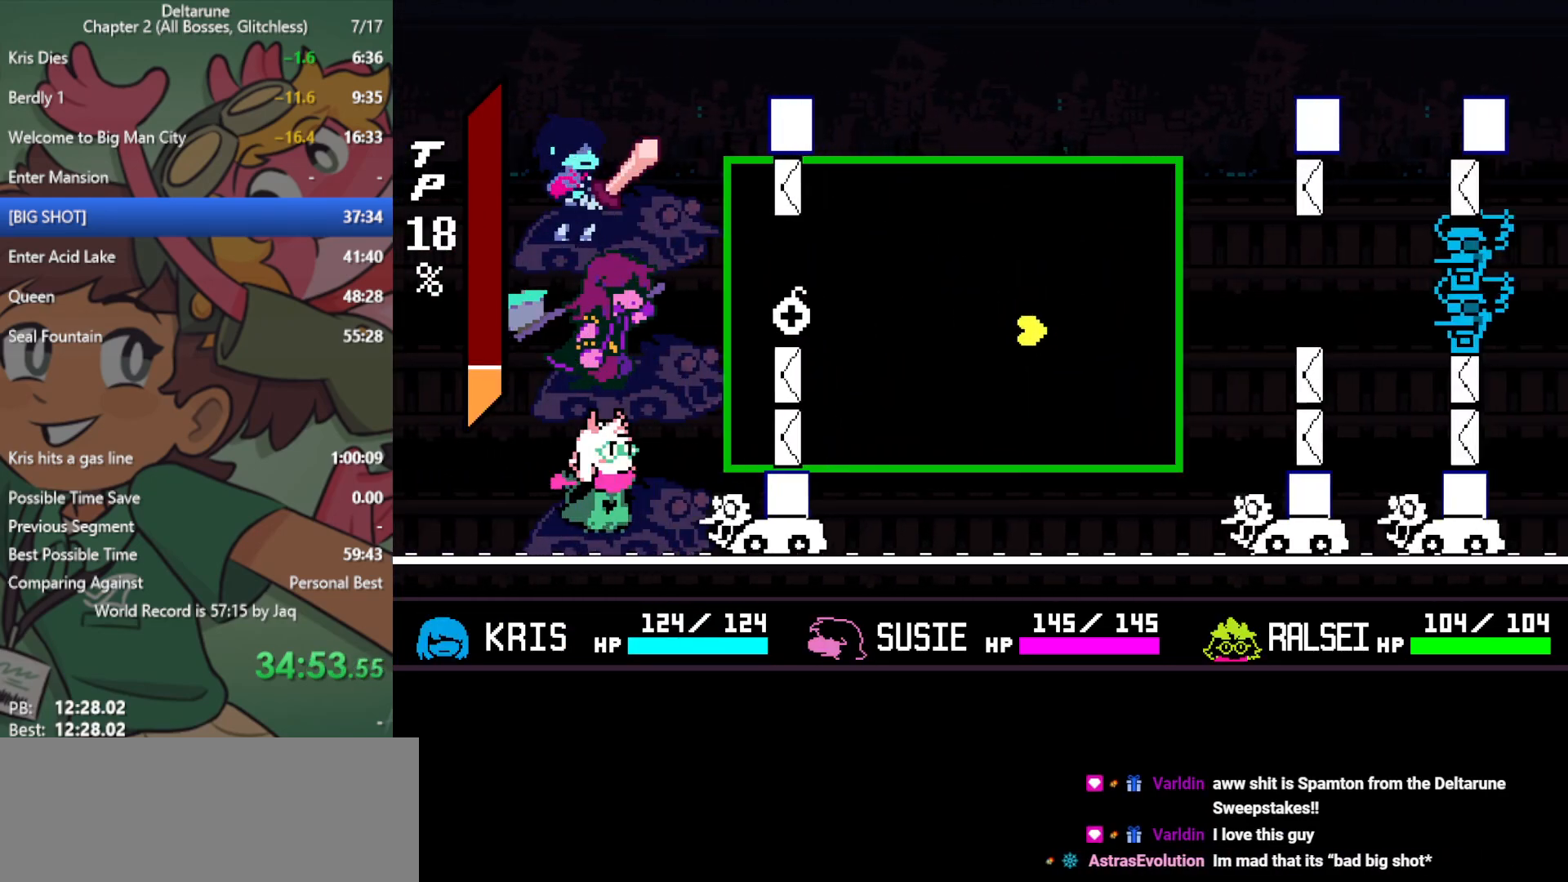
{"keys": [], "events": [[167, "up", "down"], [217, "up", "up"]]}
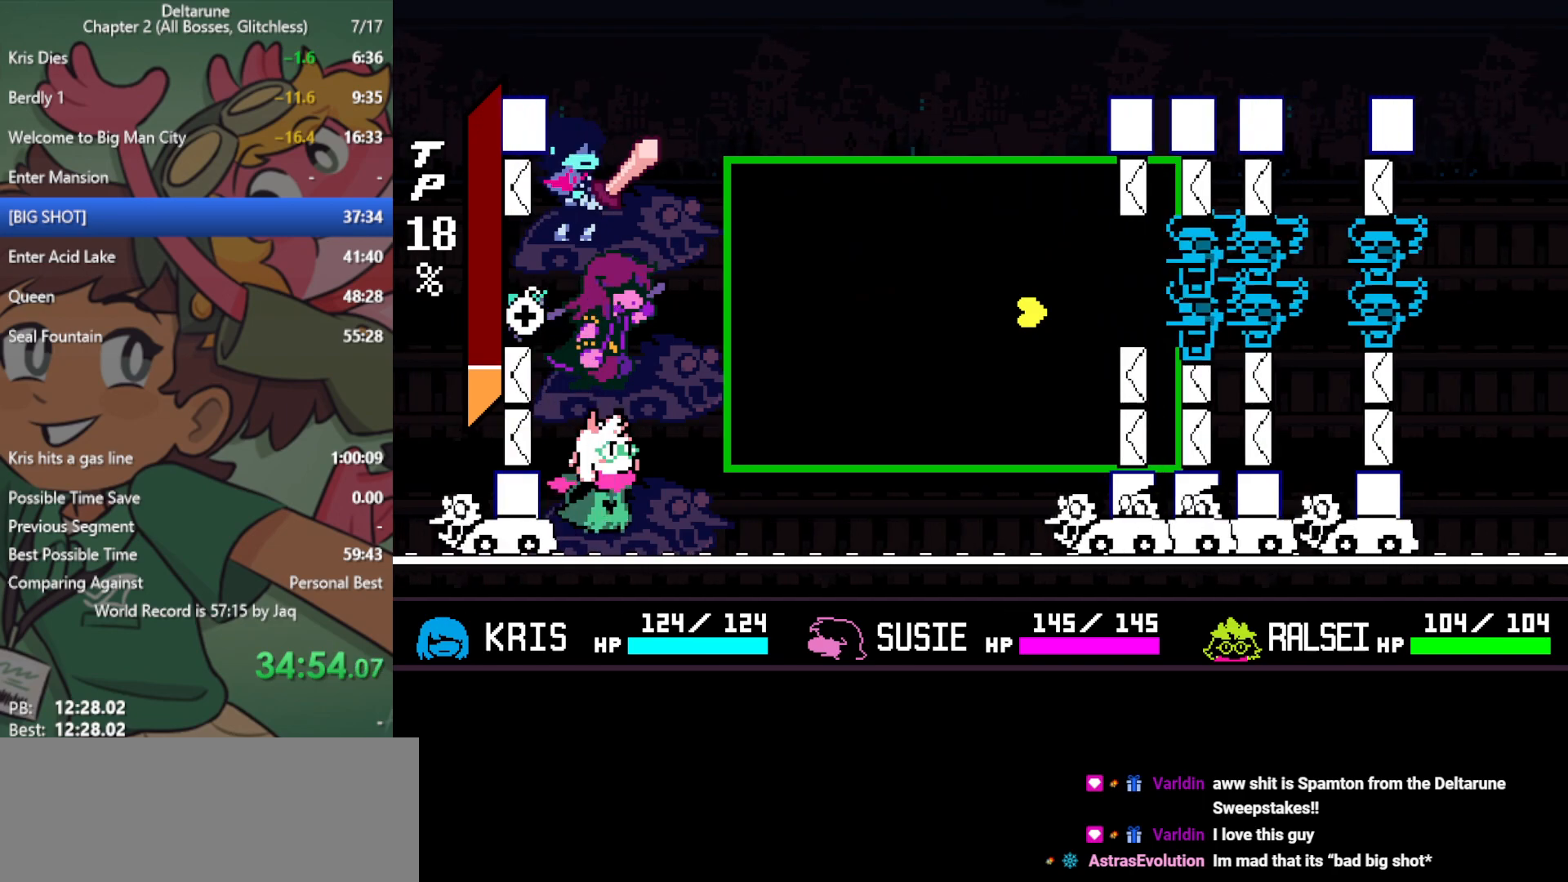
{"keys": [], "events": [[167, "z", "down"], [267, "z", "up"], [450, "z", "down"], [483, "z", "up"]]}
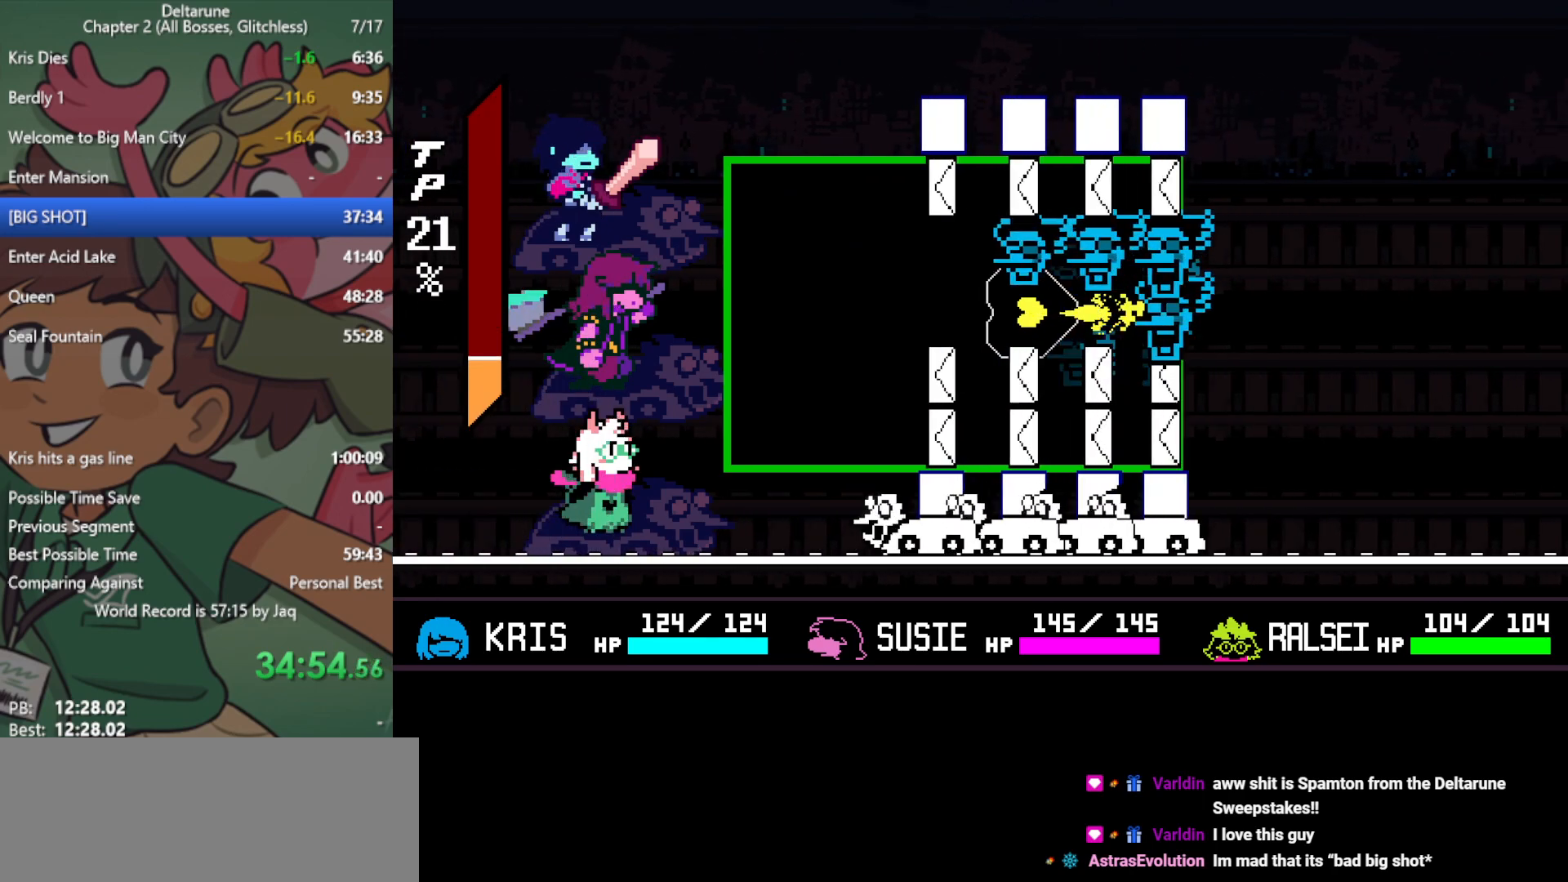
{"keys": [], "events": [[83, "z", "down"], [133, "z", "up"], [217, "z", "down"], [267, "z", "up"], [317, "z", "down"], [367, "z", "up"], [450, "z", "down"], [500, "z", "up"]]}
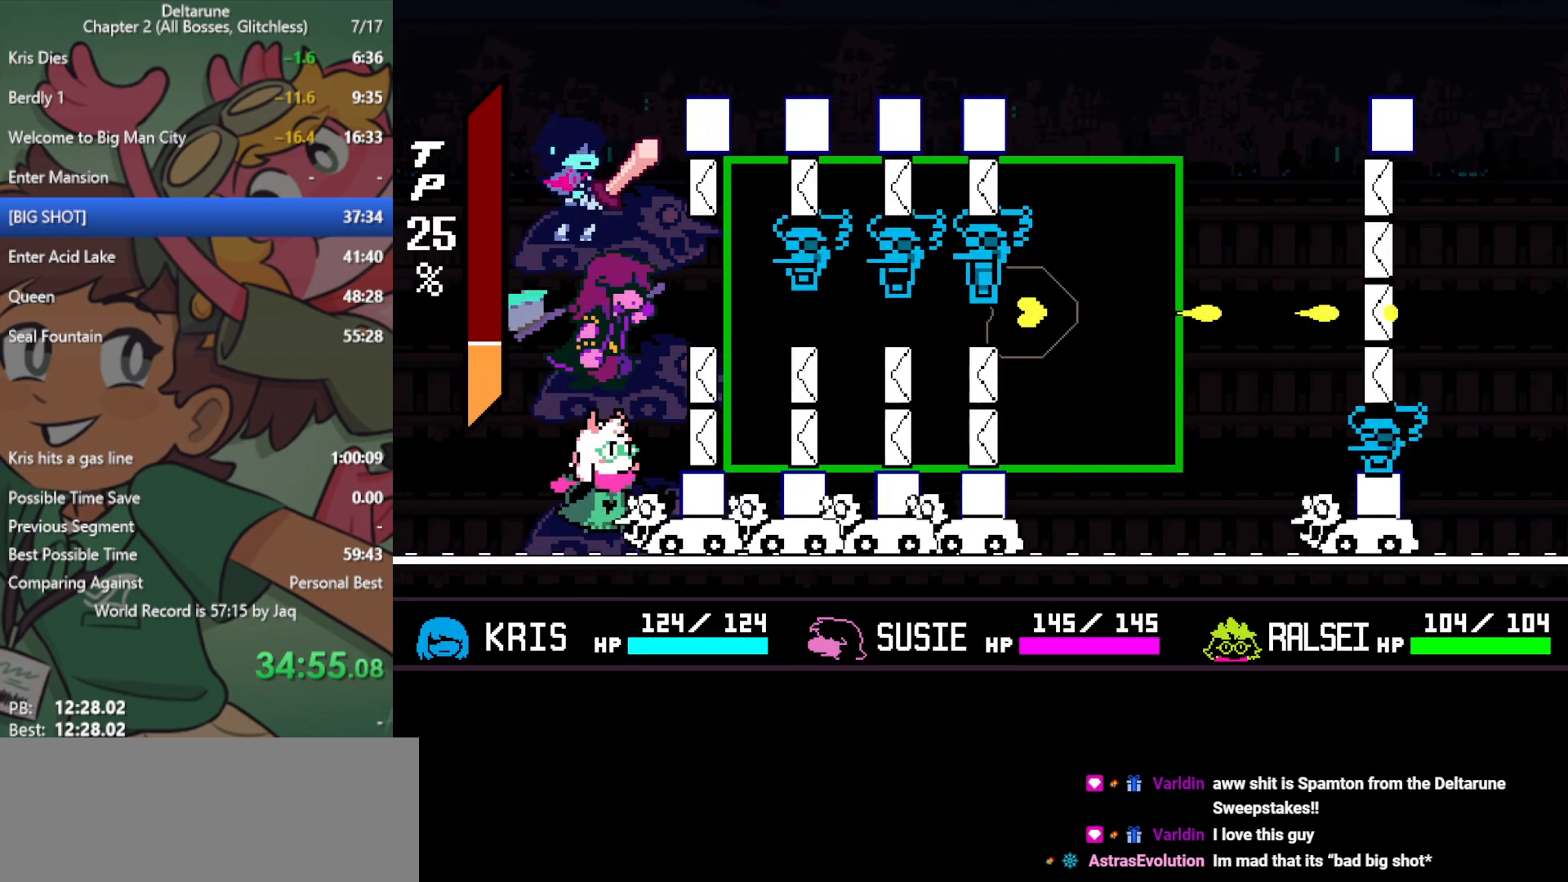
{"keys": ["down", "left"], "events": [[317, "down", "down"], [450, "left", "down"]]}
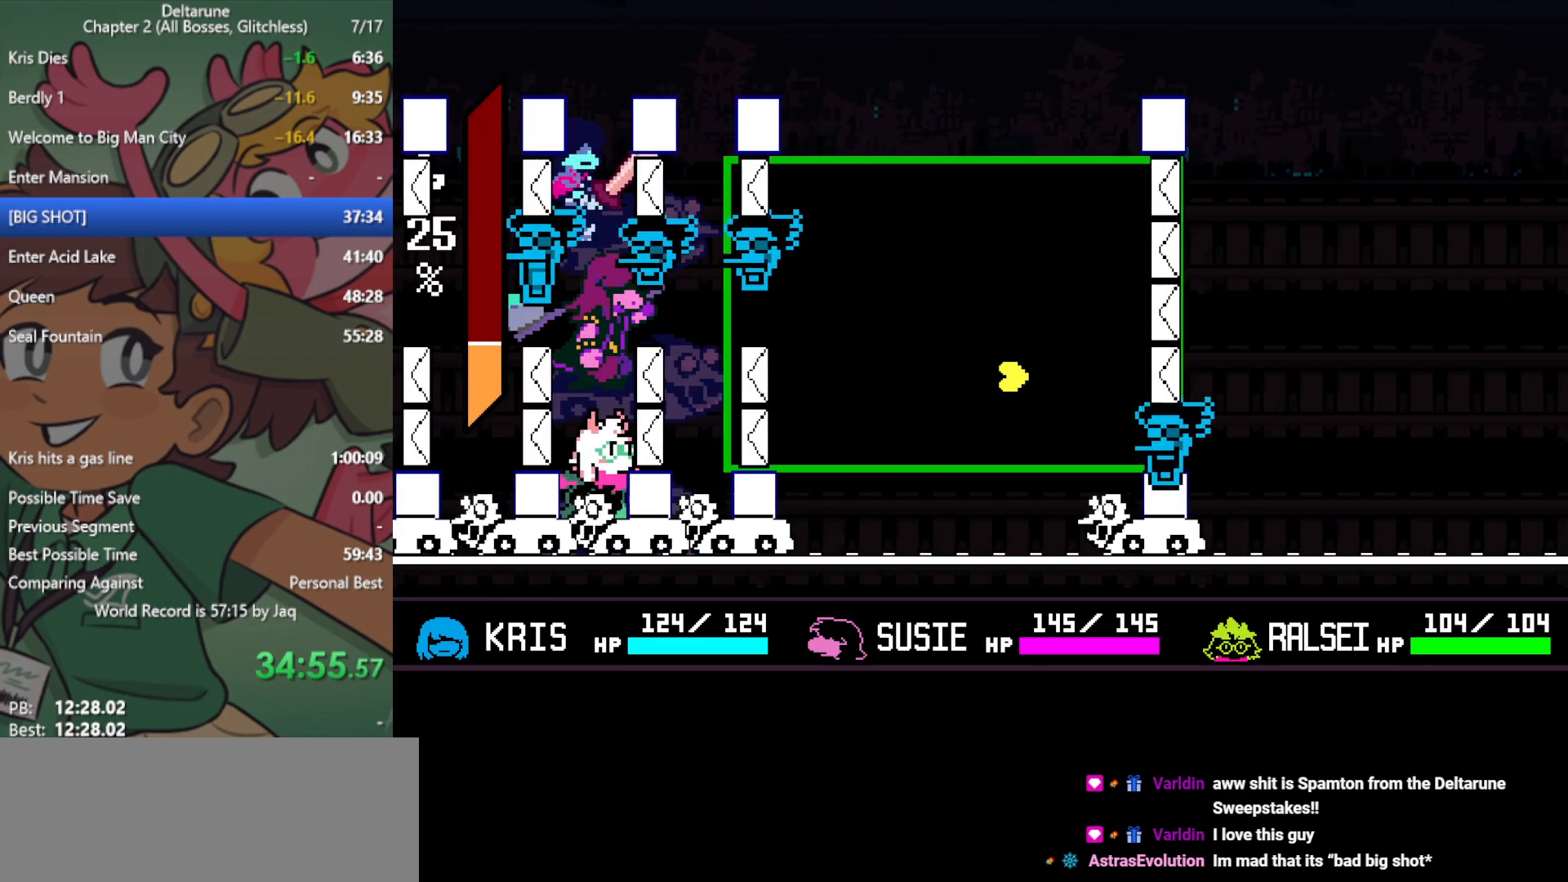
{"keys": [], "events": [[183, "left", "up"], [317, "down", "up"], [367, "z", "down"], [417, "z", "up"]]}
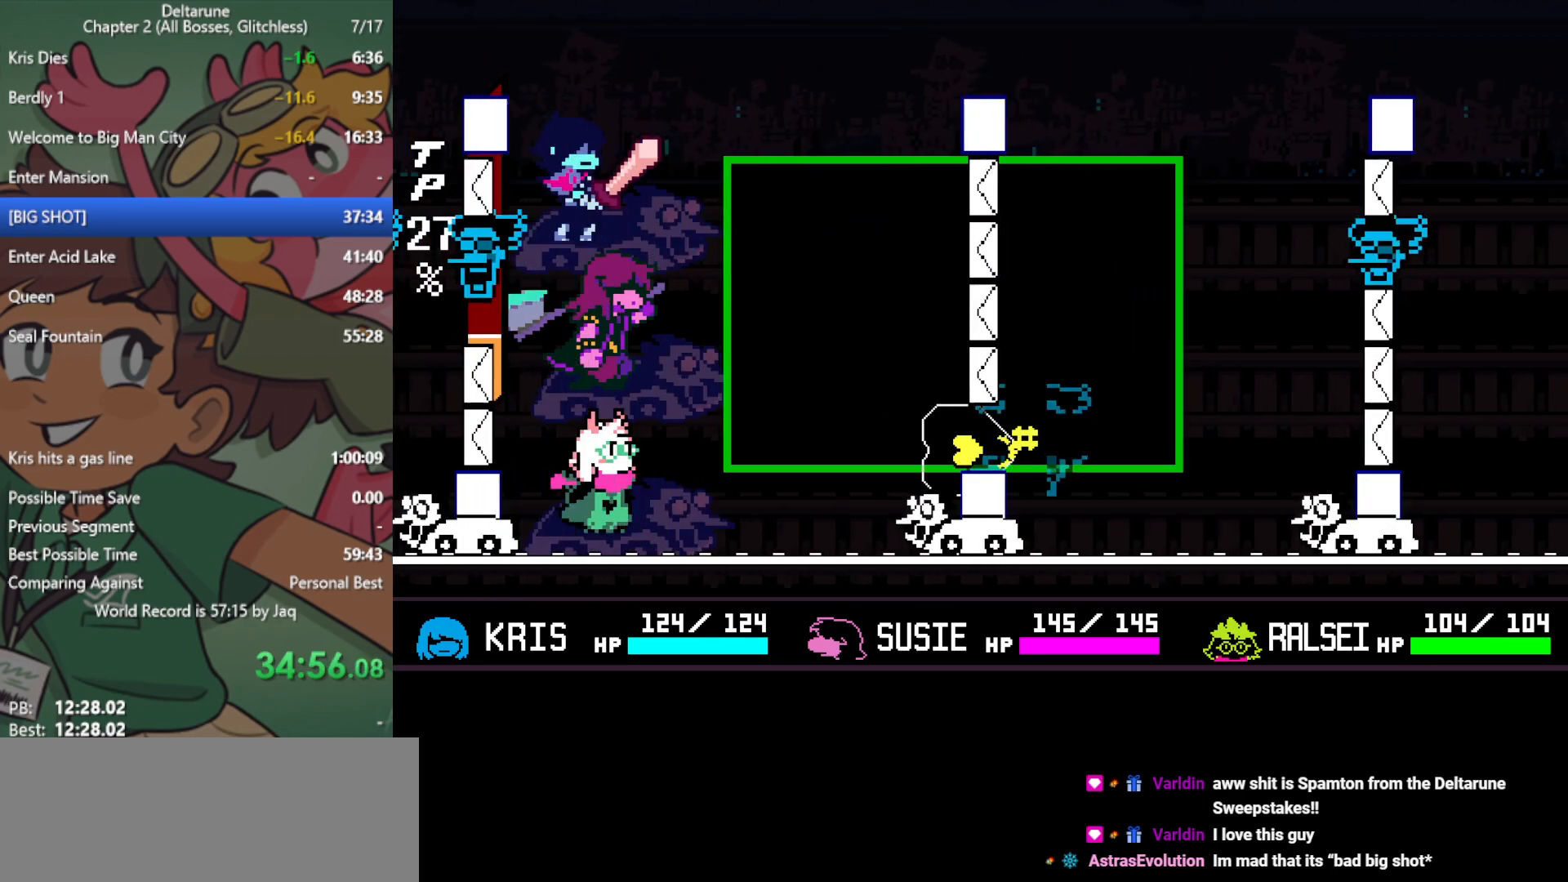
{"keys": ["up"], "events": [[50, "right", "down"], [183, "right", "up"], [183, "up", "down"]]}
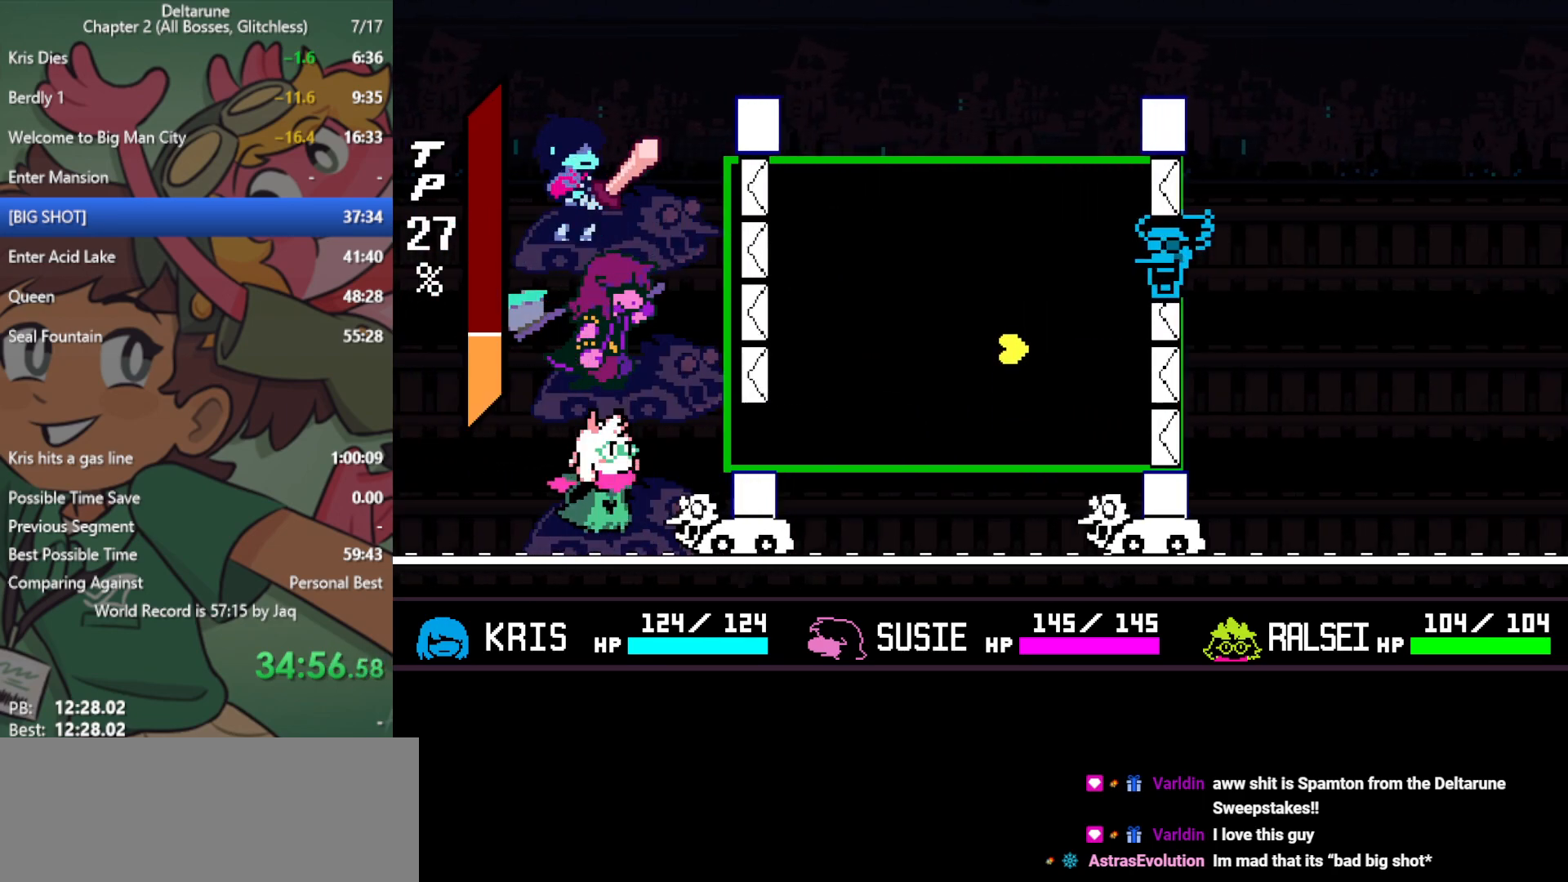
{"keys": [], "events": [[100, "left", "down"], [150, "left", "up"], [417, "up", "up"], [417, "z", "down"], [467, "z", "up"]]}
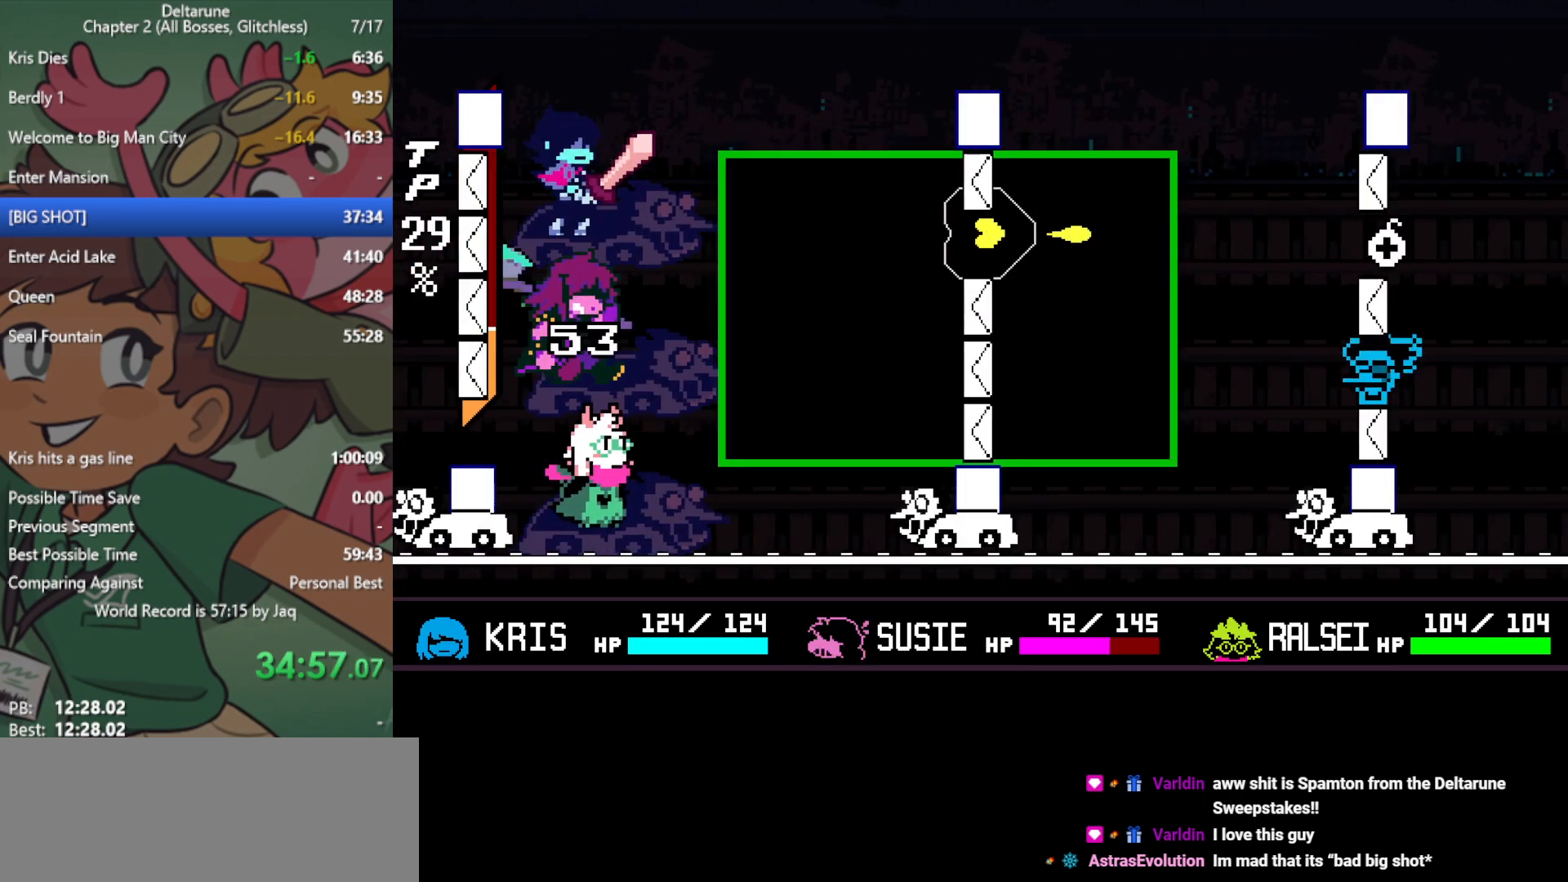
{"keys": ["down"], "events": [[117, "down", "down"]]}
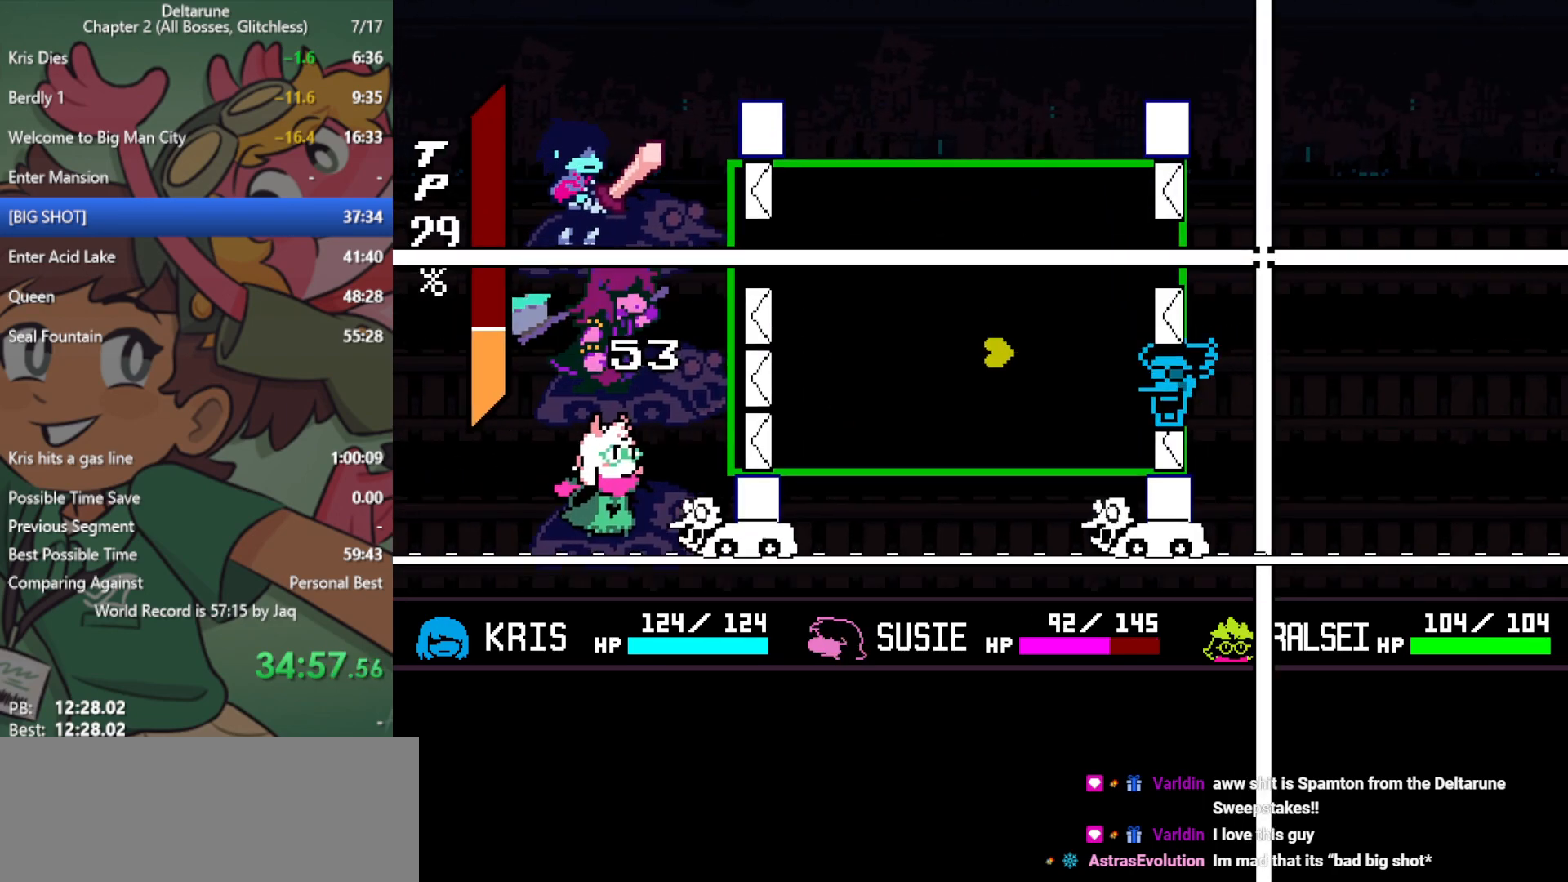
{"keys": [], "events": [[33, "left", "down"], [83, "down", "up"], [117, "left", "up"], [300, "z", "down"], [400, "z", "up"]]}
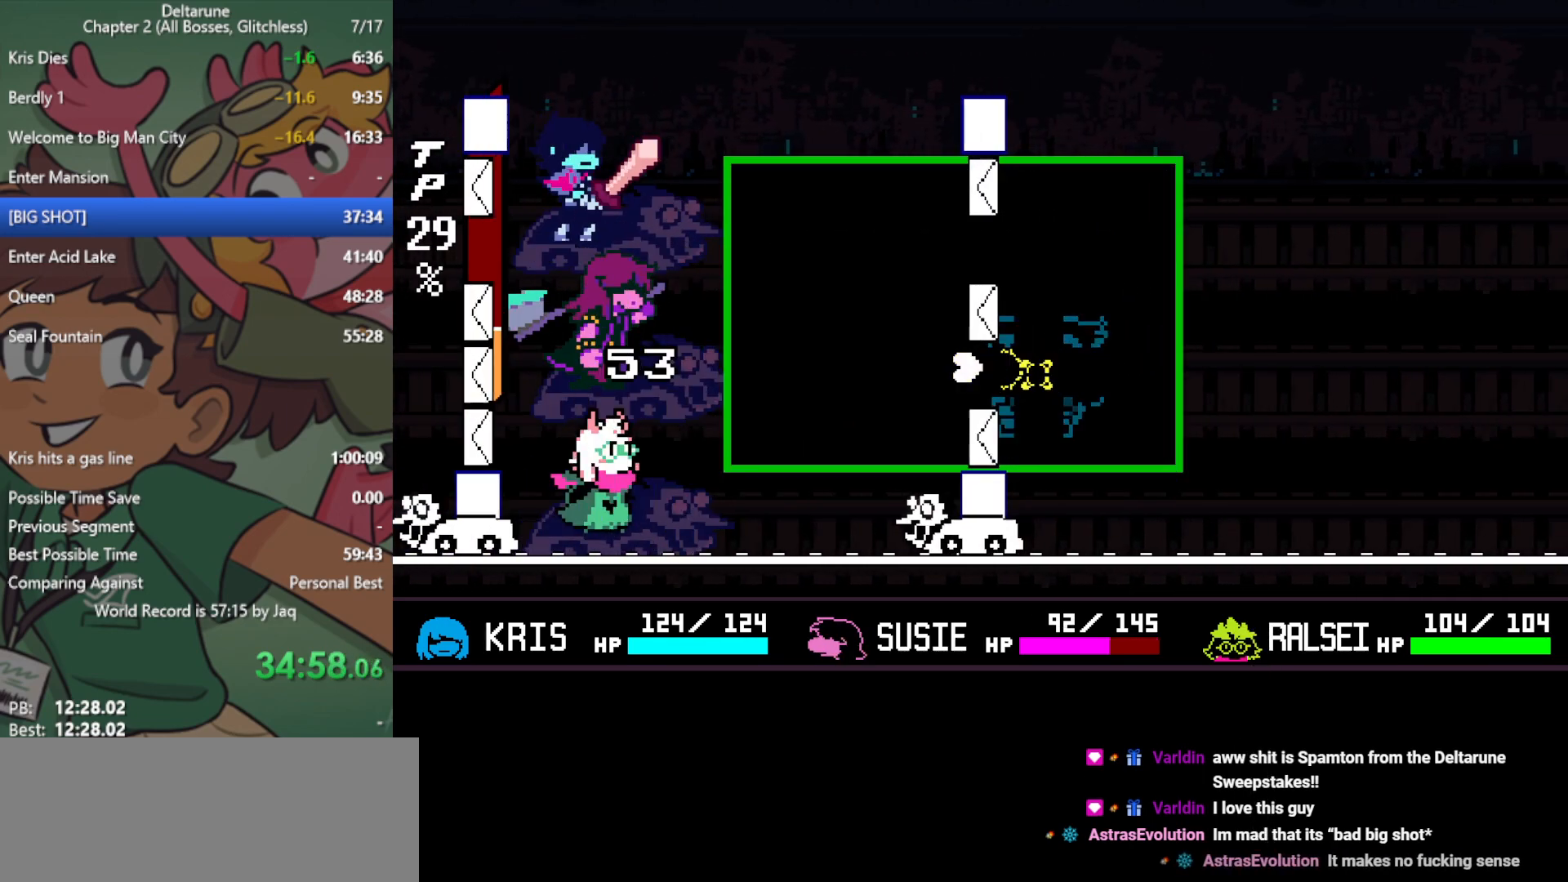
{"keys": [], "events": [[83, "right", "down"], [267, "up", "down"], [317, "right", "up"], [400, "up", "up"]]}
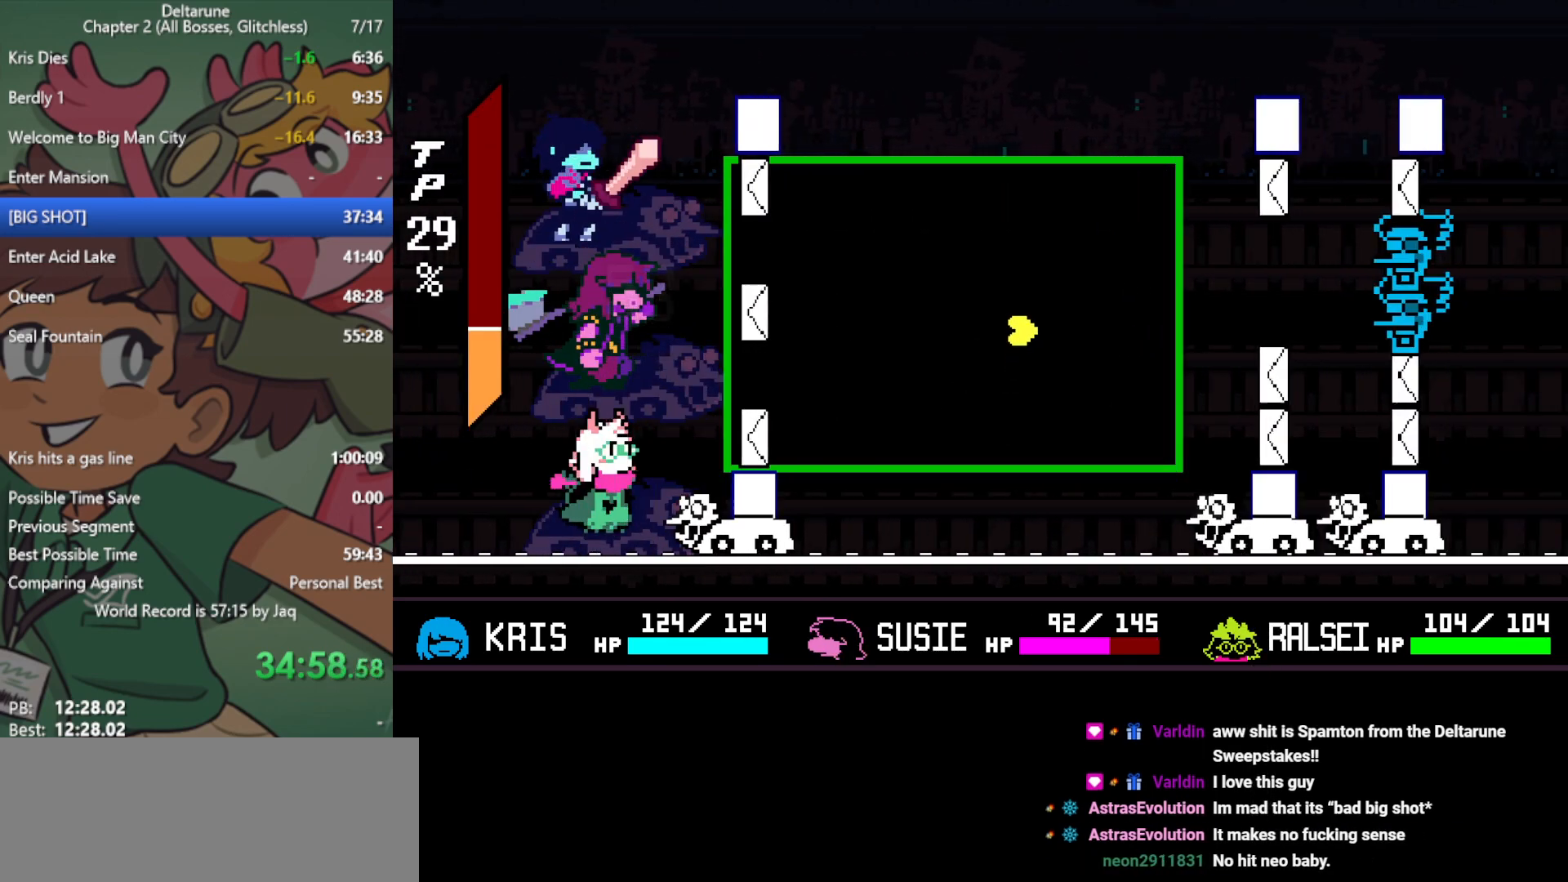
{"keys": [], "events": [[33, "up", "down"], [133, "up", "up"], [267, "z", "down"], [317, "z", "up"], [417, "z", "down"], [450, "z", "up"]]}
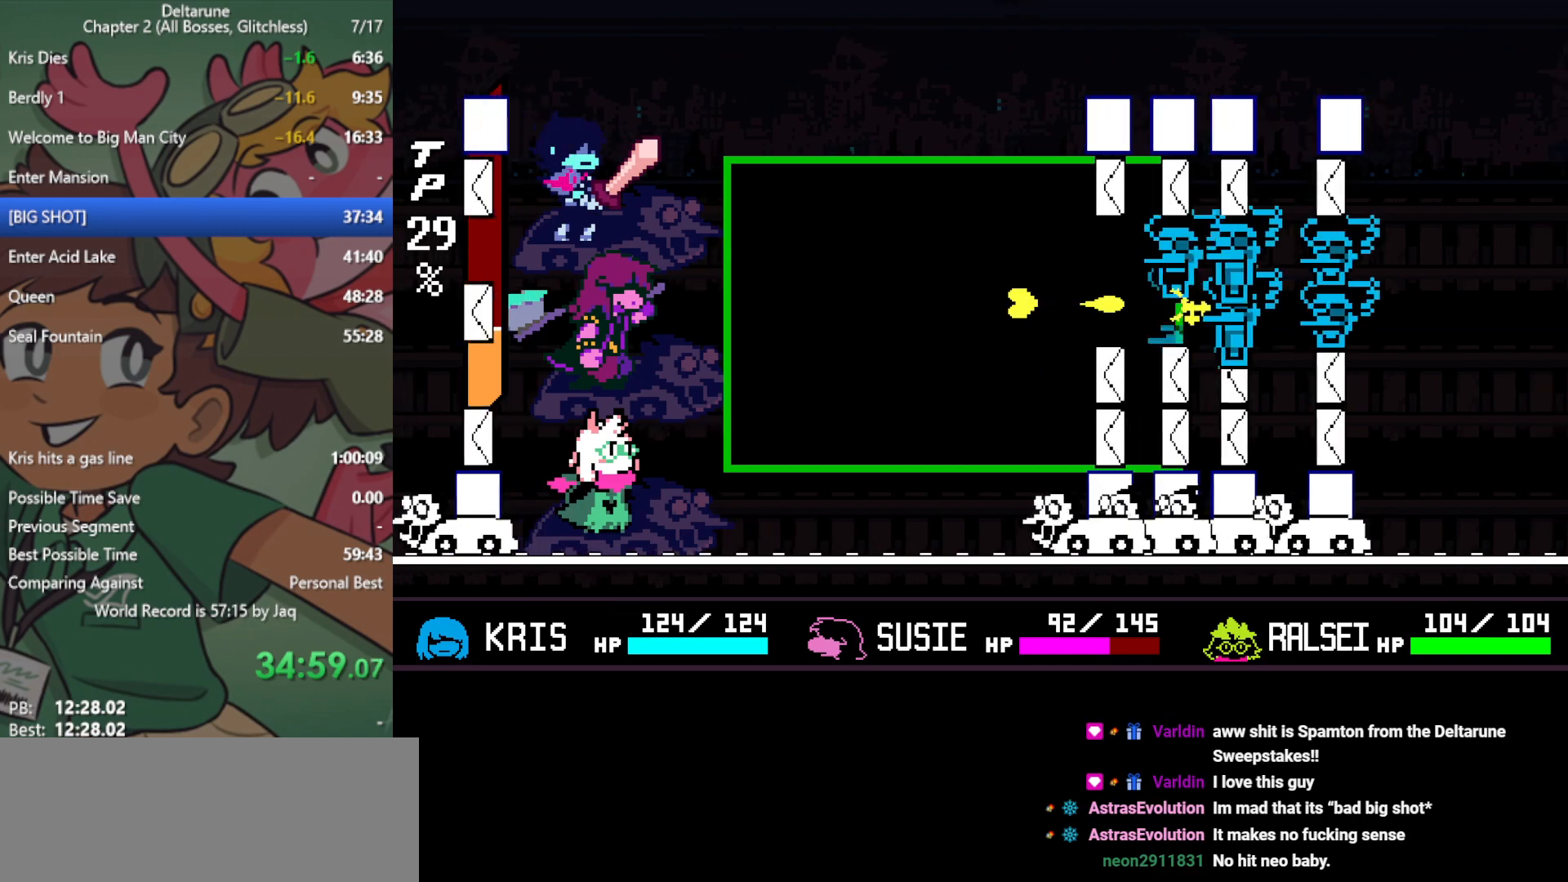
{"keys": [], "events": [[50, "z", "down"], [83, "z", "up"], [183, "z", "down"], [233, "z", "up"], [317, "z", "down"], [367, "z", "up"], [467, "z", "down"], [500, "z", "up"]]}
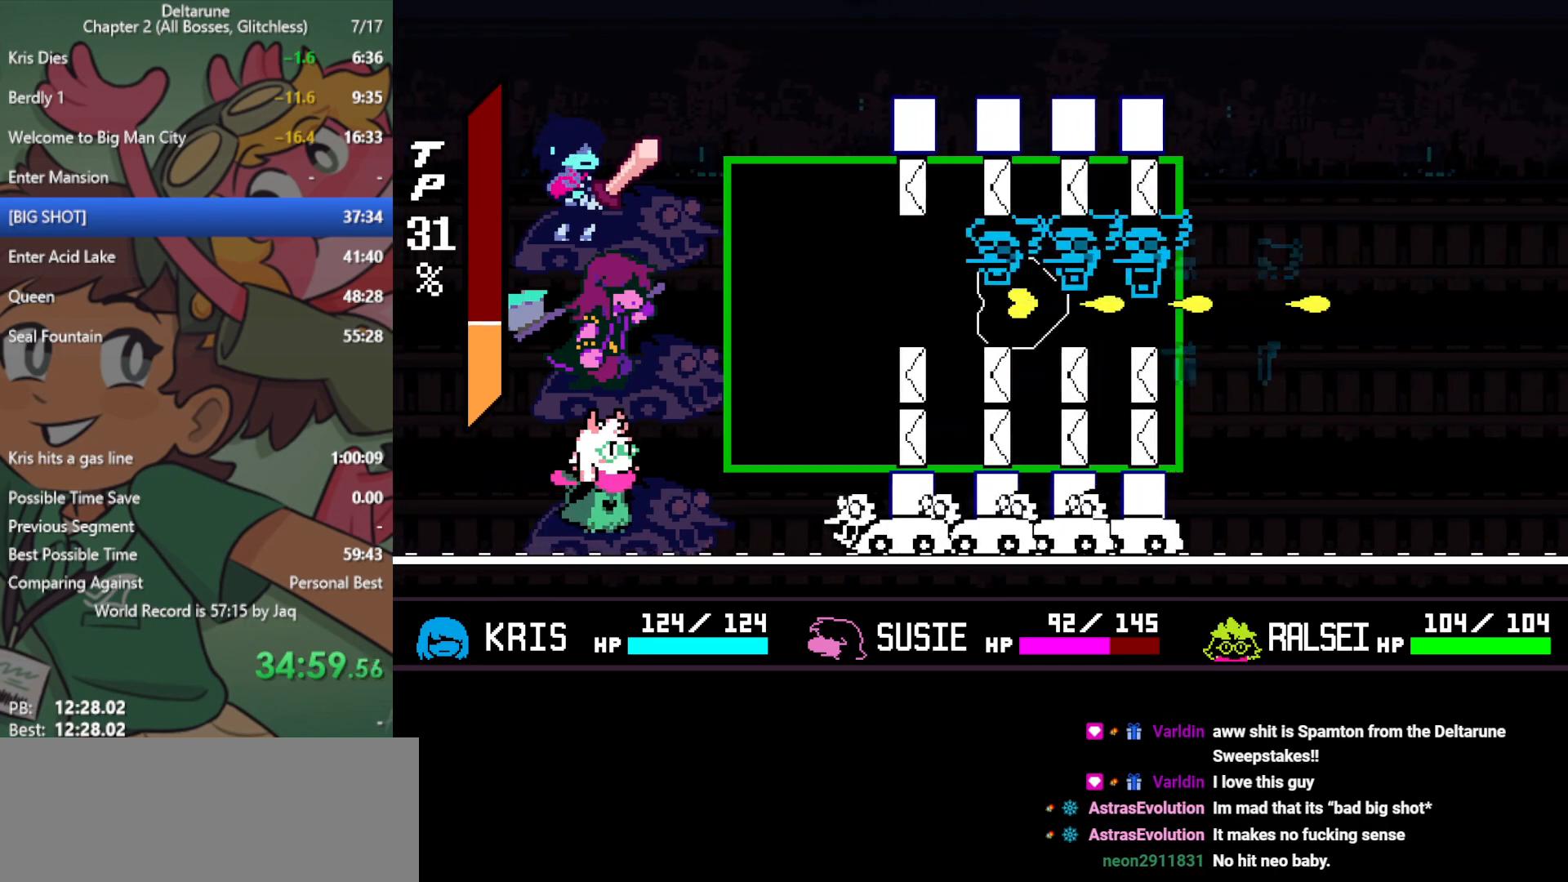
{"keys": [], "events": []}
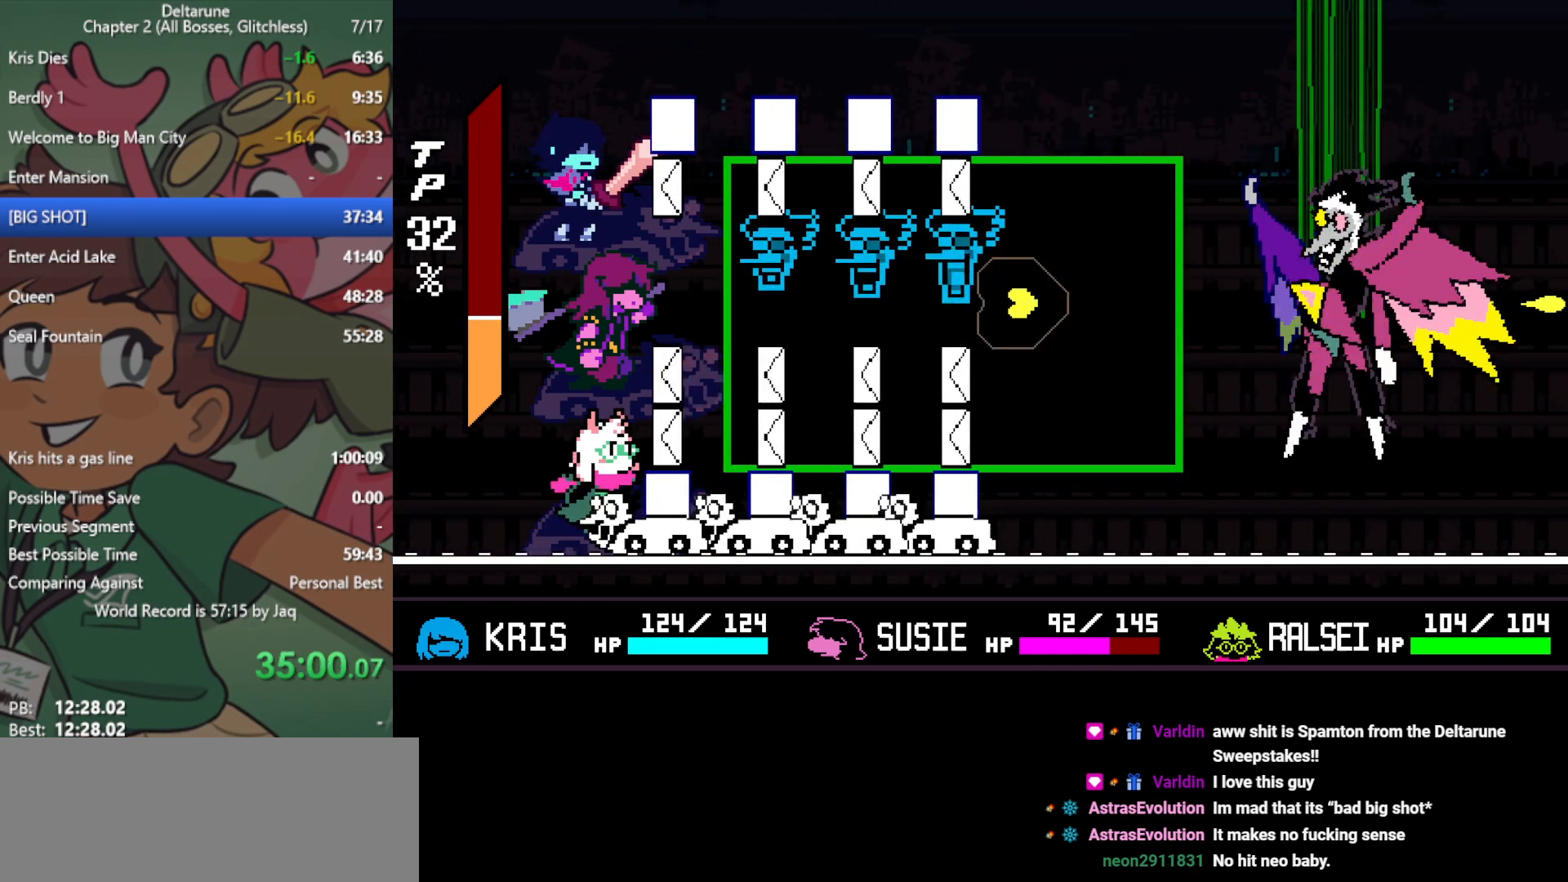
{"keys": [], "events": []}
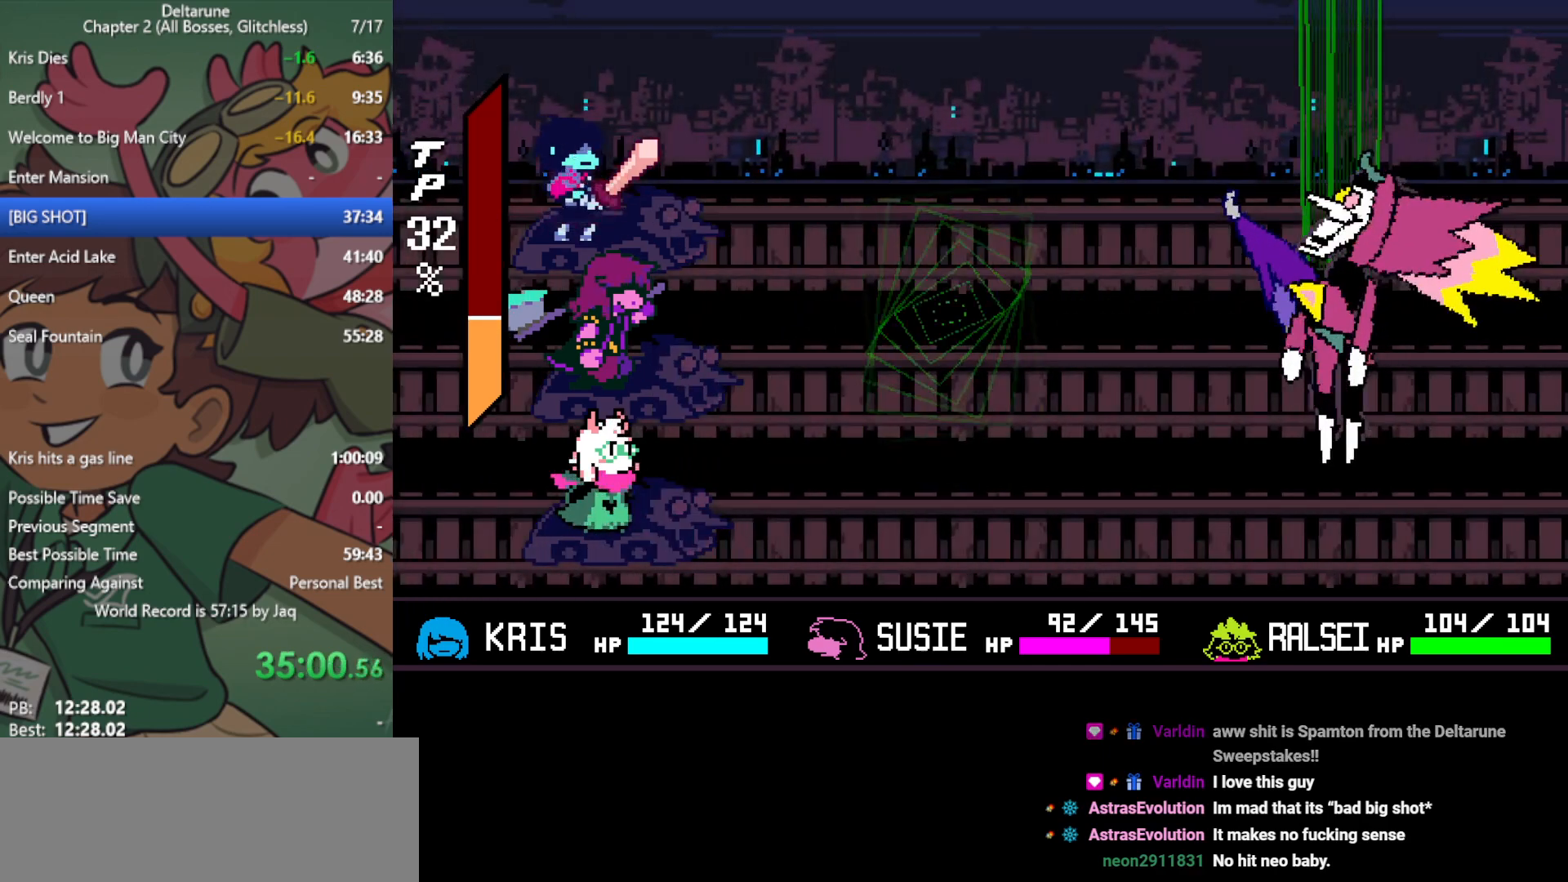
{"keys": ["z"], "events": [[250, "right", "down"], [283, "right", "up"], [333, "z", "down"], [383, "z", "up"], [467, "z", "down"]]}
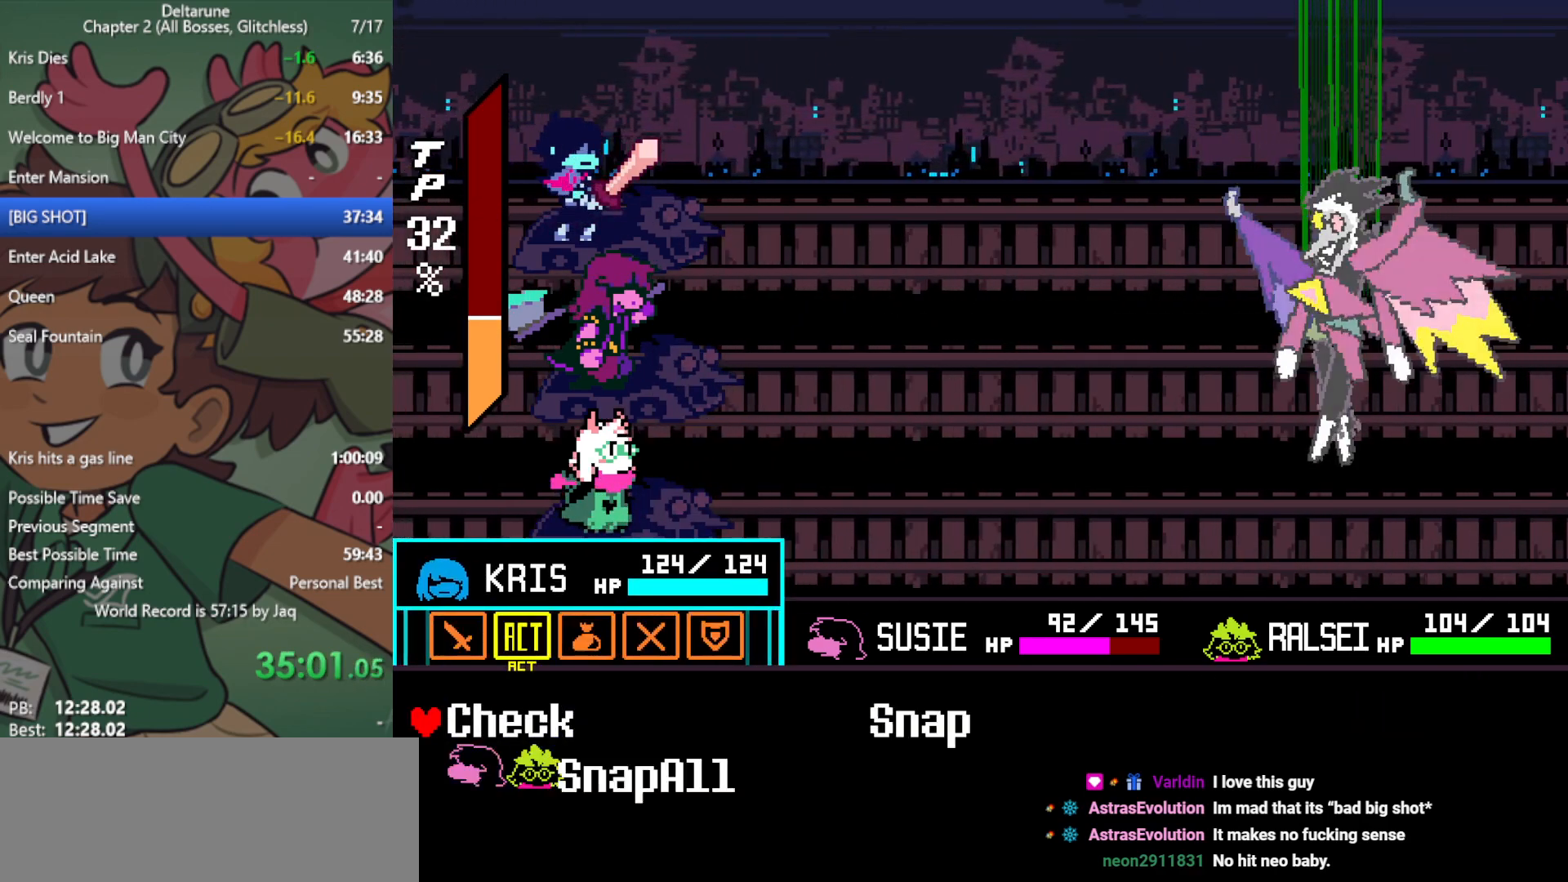
{"keys": [], "events": [[67, "z", "up"], [150, "down", "down"], [250, "down", "up"], [250, "z", "down"], [333, "z", "up"]]}
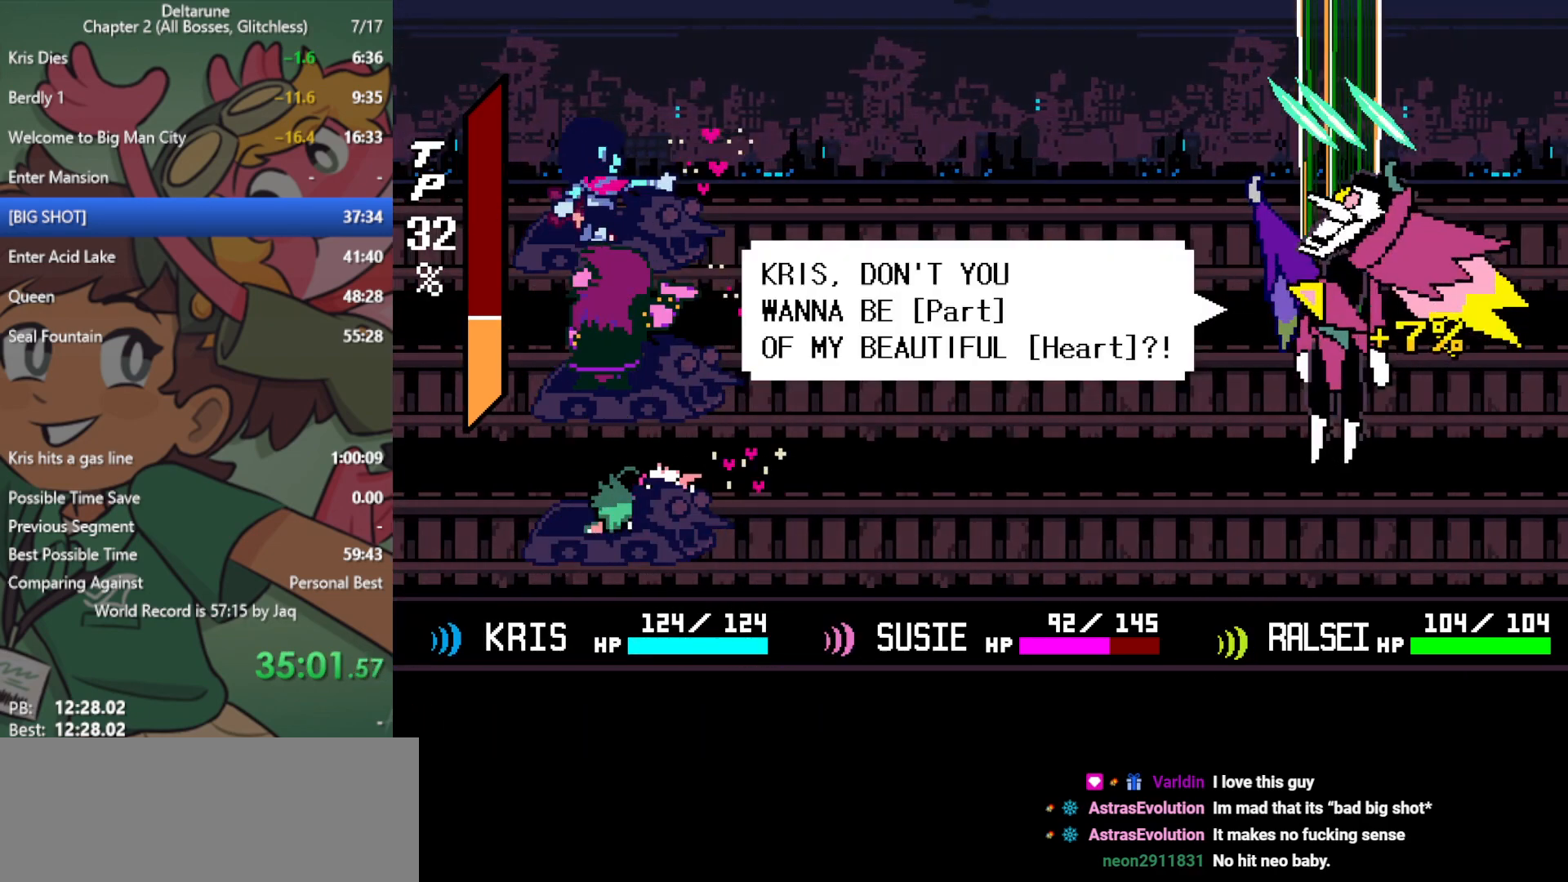
{"keys": [], "events": []}
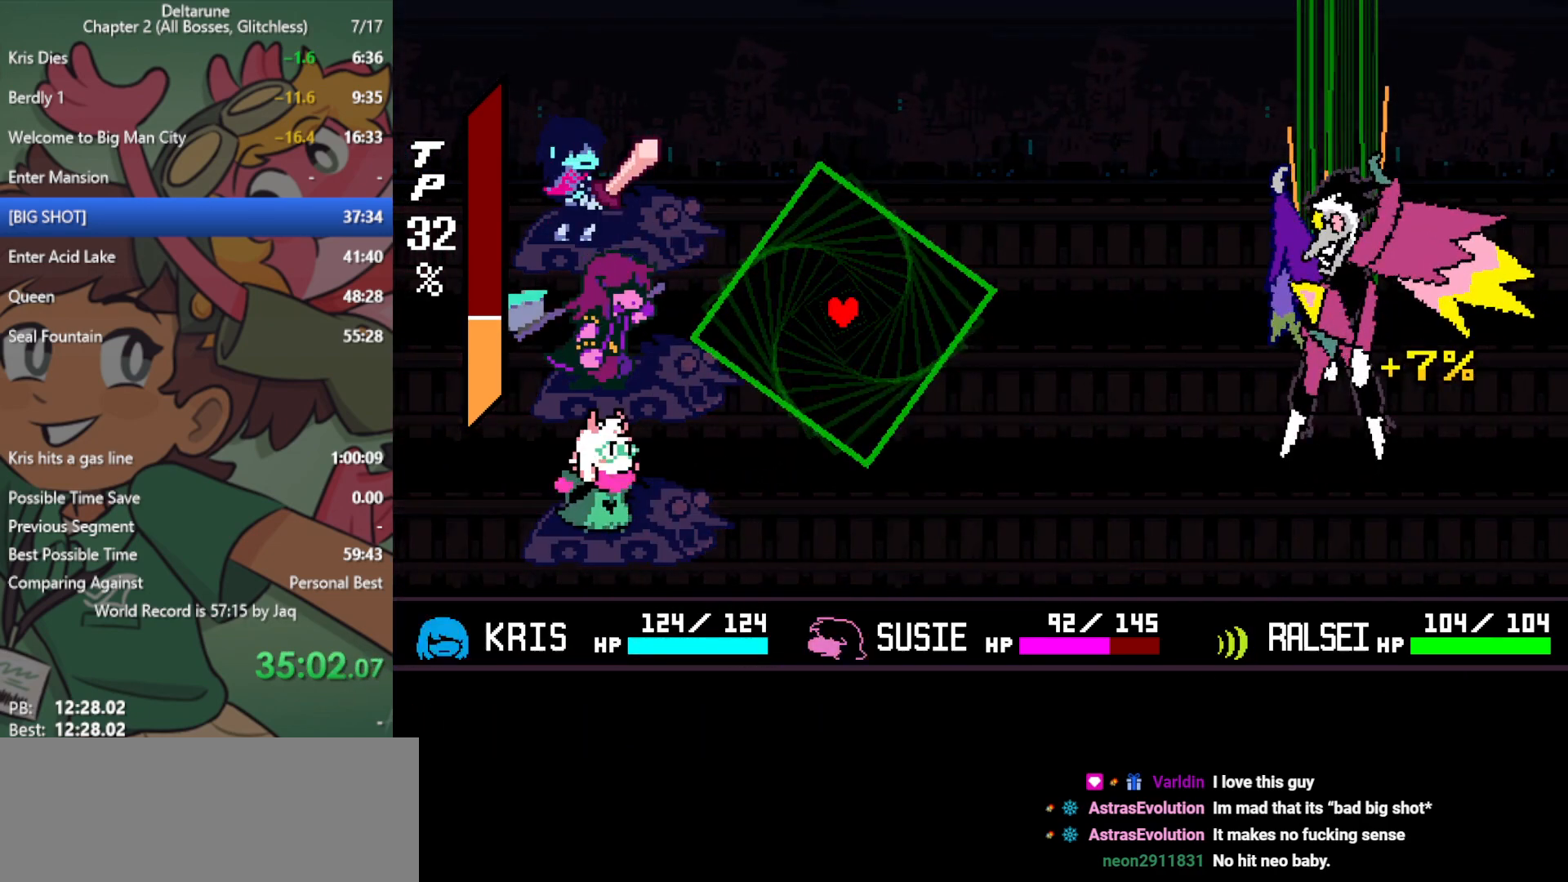
{"keys": ["return"], "events": [[117, "return", "down"], [450, "return", "up"], [483, "return", "down"]]}
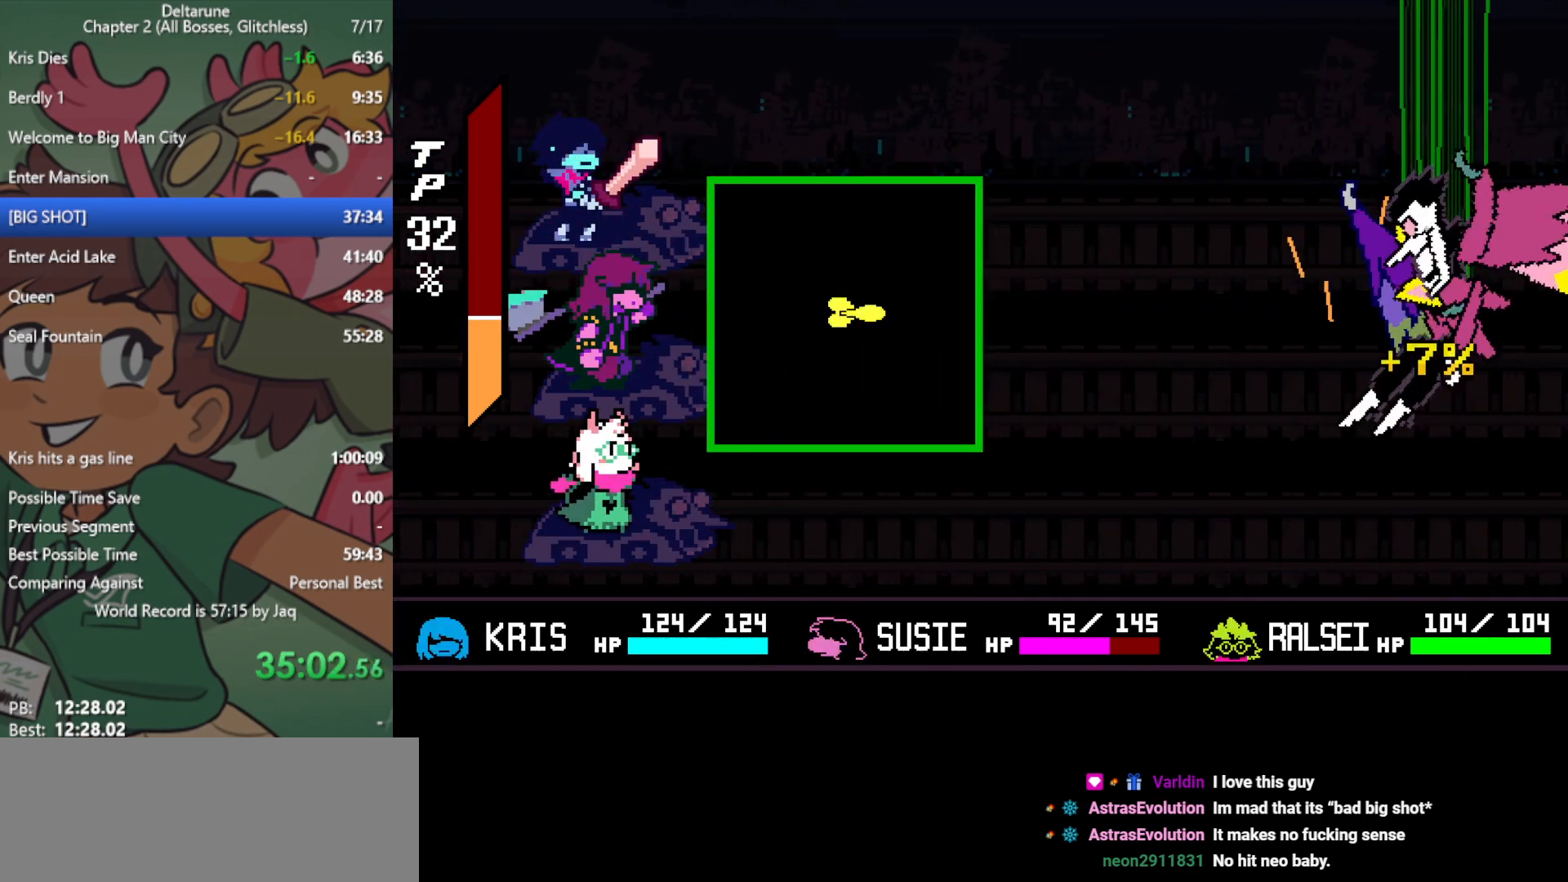
{"keys": ["return"], "events": []}
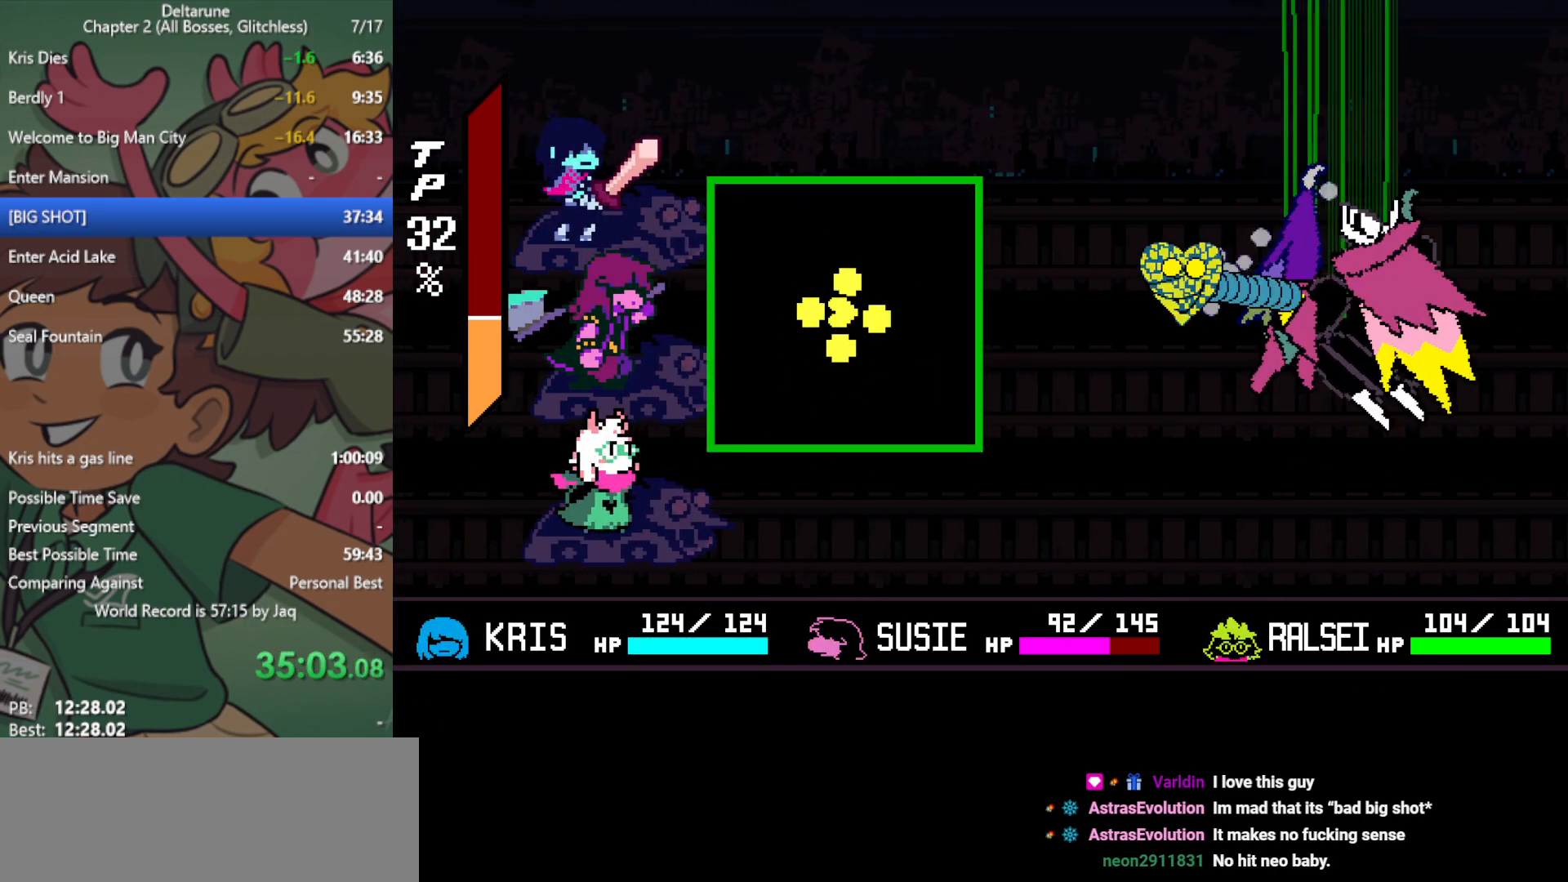
{"keys": ["return"], "events": [[83, "left", "down"], [183, "up", "down"], [217, "left", "up"], [267, "z", "down"], [317, "up", "up"], [317, "z", "up"], [400, "z", "down"], [450, "z", "up"]]}
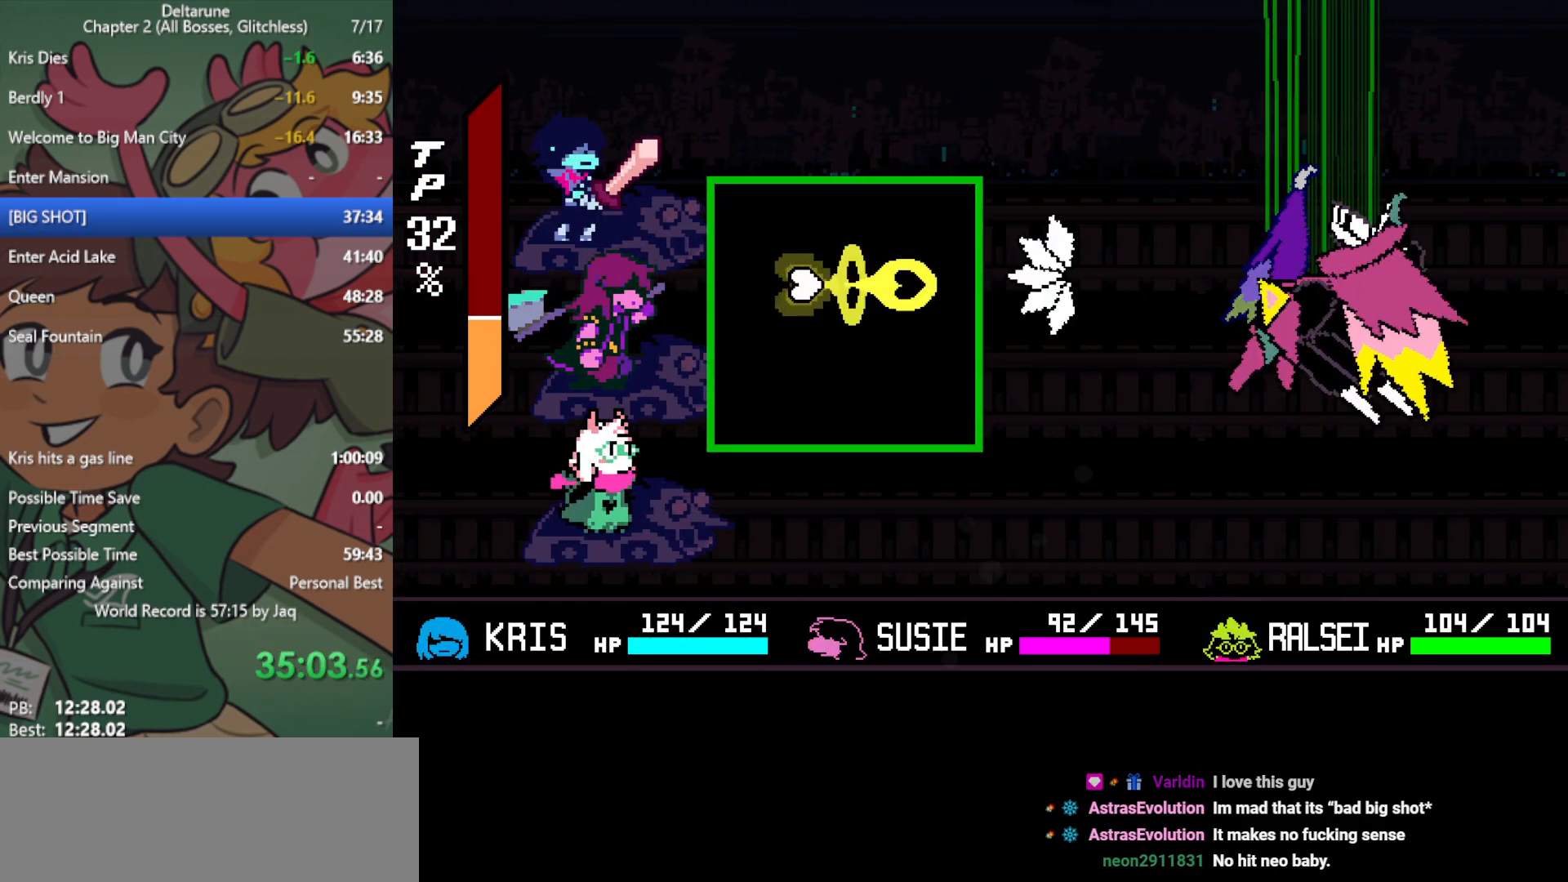
{"keys": ["down", "return", "z"], "events": [[50, "z", "down"], [83, "left", "down"], [83, "up", "down"], [83, "z", "up"], [183, "left", "up"], [183, "up", "up"], [183, "z", "down"], [233, "z", "up"], [317, "down", "down"], [317, "left", "down"], [317, "z", "down"], [367, "z", "up"], [450, "left", "up"], [450, "z", "down"]]}
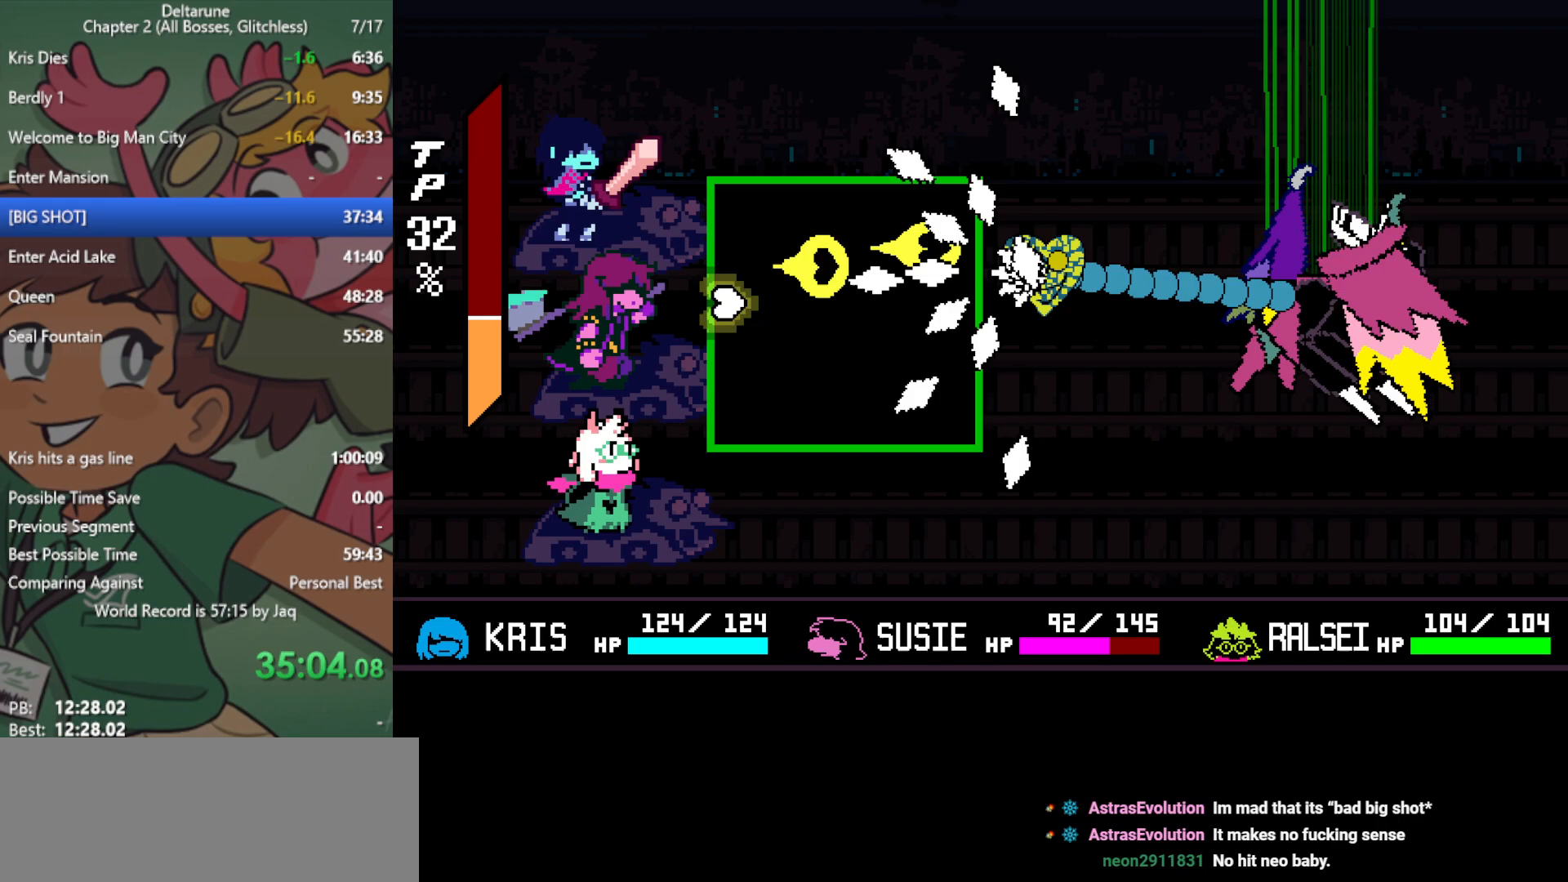
{"keys": ["return", "z"], "events": [[50, "z", "up"], [150, "down", "up"], [150, "z", "down"], [233, "z", "up"], [283, "z", "down"], [333, "right", "down"], [367, "z", "up"], [417, "right", "up"], [467, "z", "down"]]}
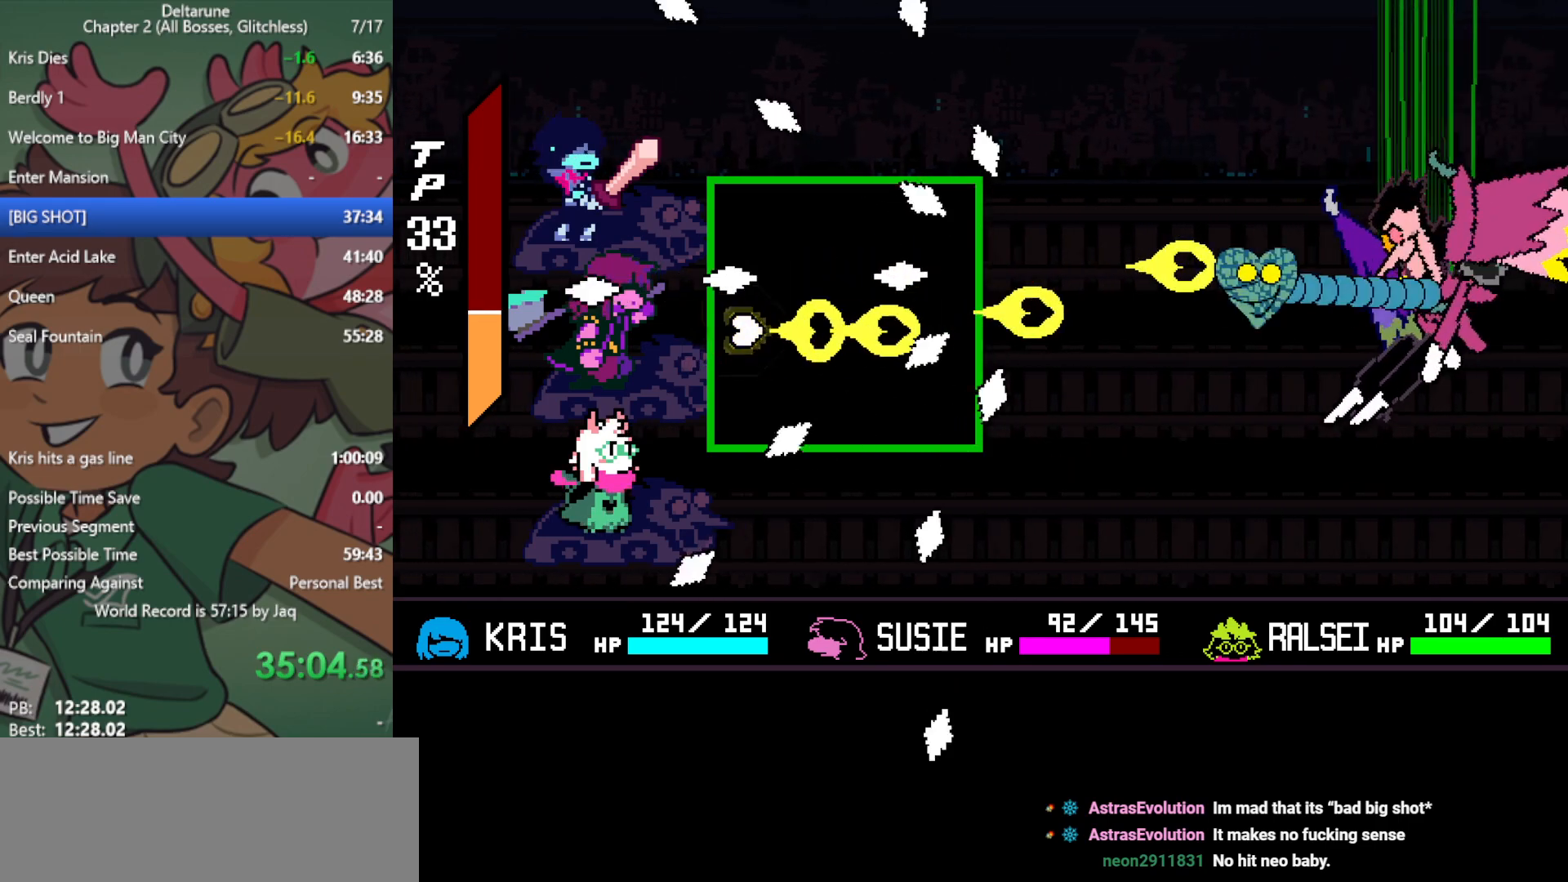
{"keys": ["return"], "events": [[50, "right", "down"], [50, "z", "up"], [100, "z", "down"], [150, "right", "up"], [200, "z", "up"], [233, "right", "down"], [283, "z", "down"], [333, "z", "up"], [383, "right", "up"], [383, "up", "down"], [417, "z", "down"], [467, "up", "up"], [467, "z", "up"]]}
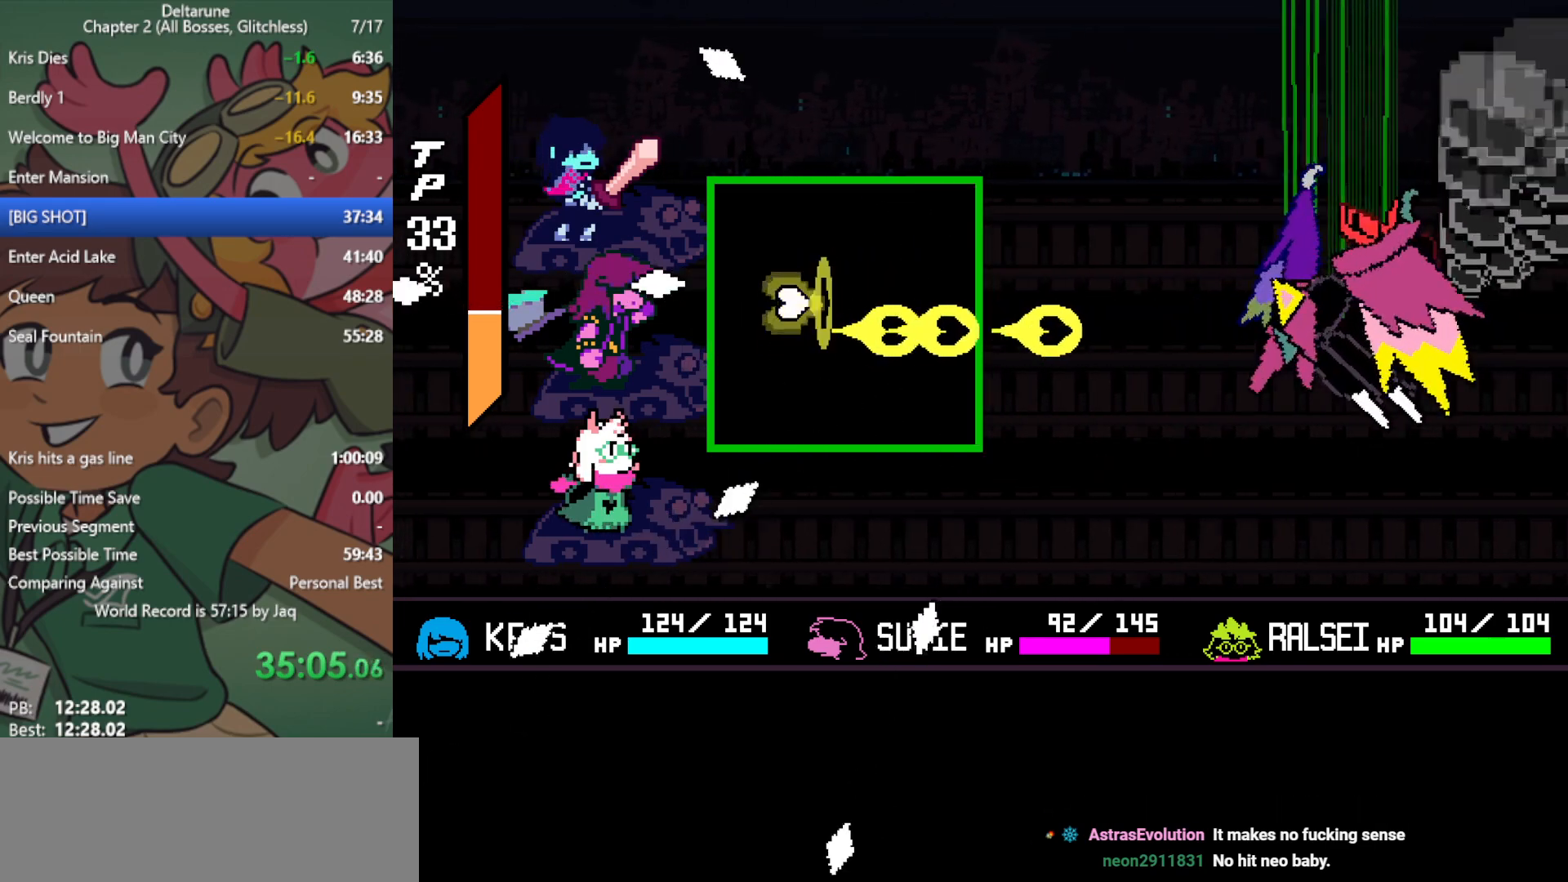
{"keys": ["left", "return", "z"], "events": [[50, "z", "down"], [100, "z", "up"], [200, "z", "down"], [233, "down", "down"], [233, "z", "up"], [333, "z", "down"], [383, "z", "up"], [433, "down", "up"], [433, "left", "down"], [467, "z", "down"]]}
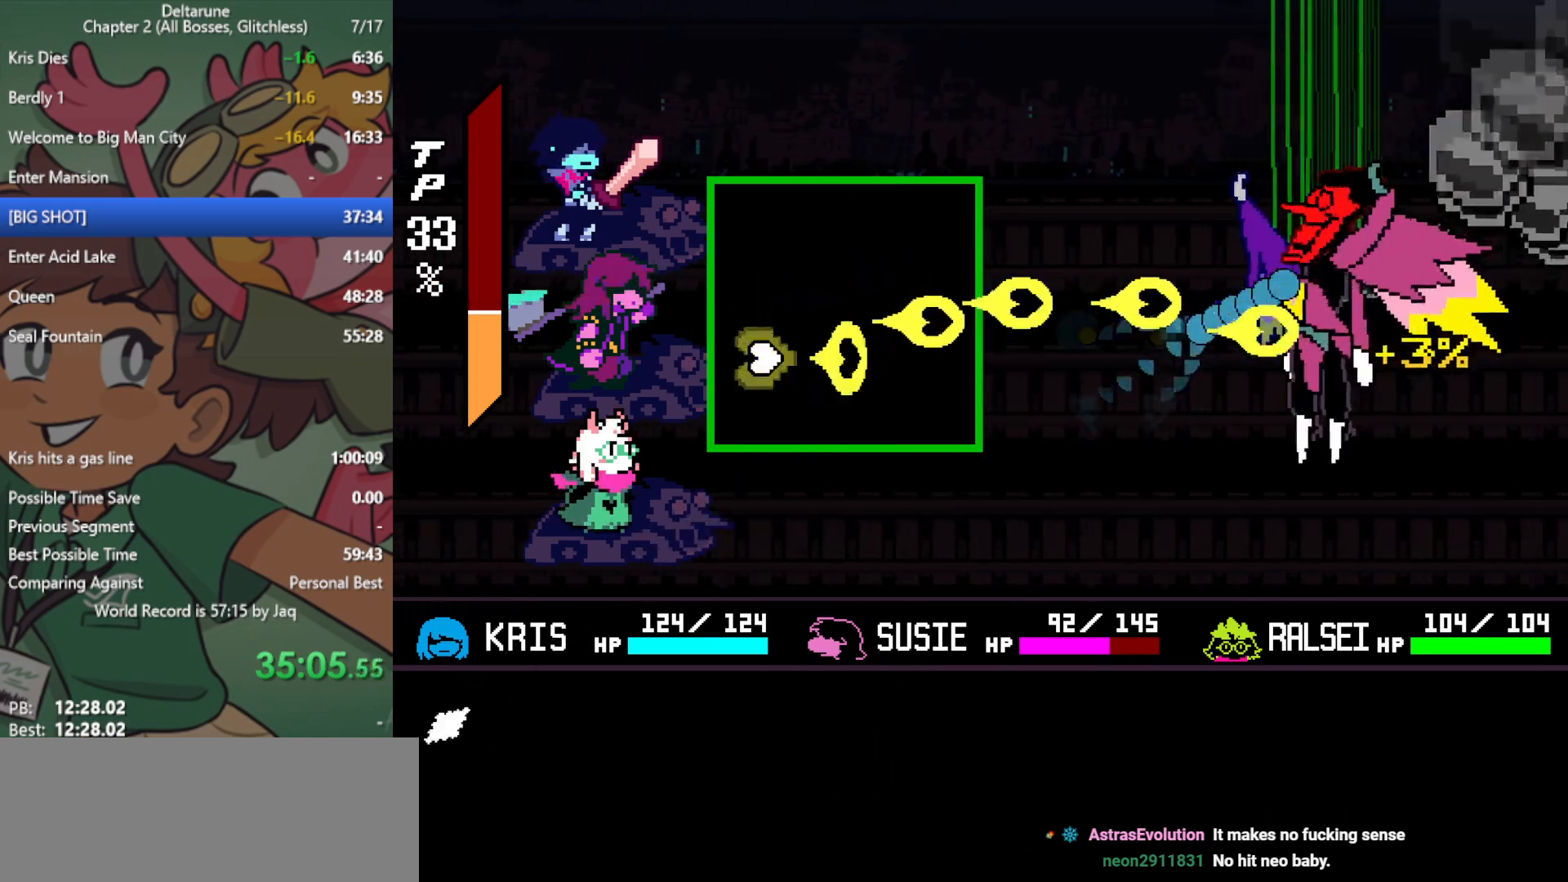
{"keys": ["return"], "events": [[17, "left", "up"], [50, "z", "up"], [100, "z", "down"], [200, "z", "up"], [283, "z", "down"], [333, "z", "up"]]}